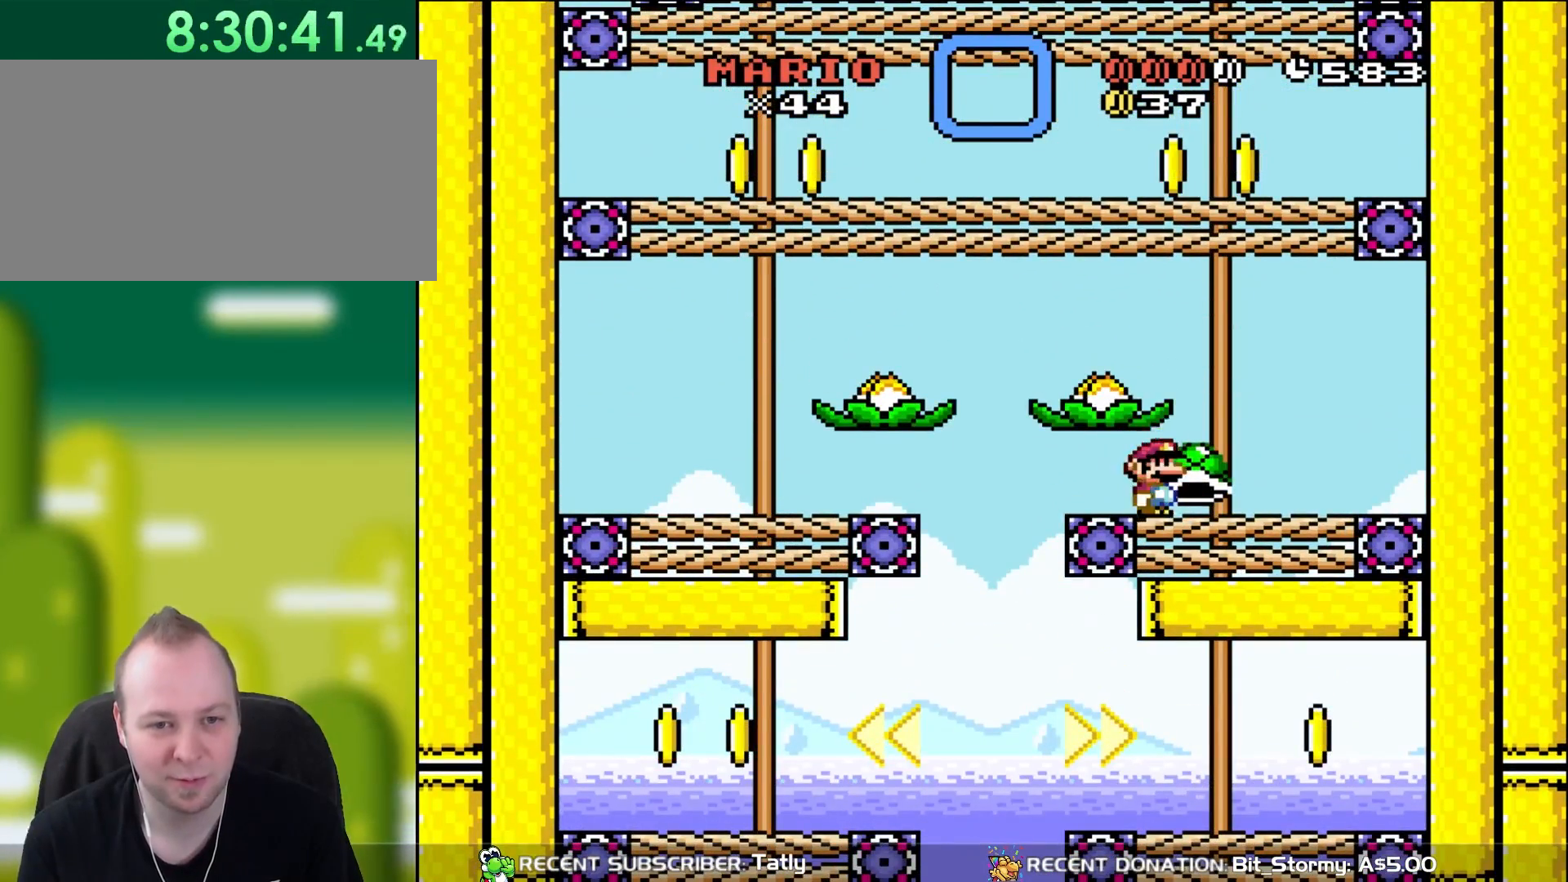
Gameplay with a controller (Nintendo layout); each line is a JSON object with the inputs held at the frame after it. "events" lists button and stick changes between this image and that frame as [ms after this image, input, new state], when the widget could be followed in between. Not read: L3 R3.
{"buttons": ["B", "Y", "DPAD_RIGHT"], "events": [[483, "B", "down"]]}
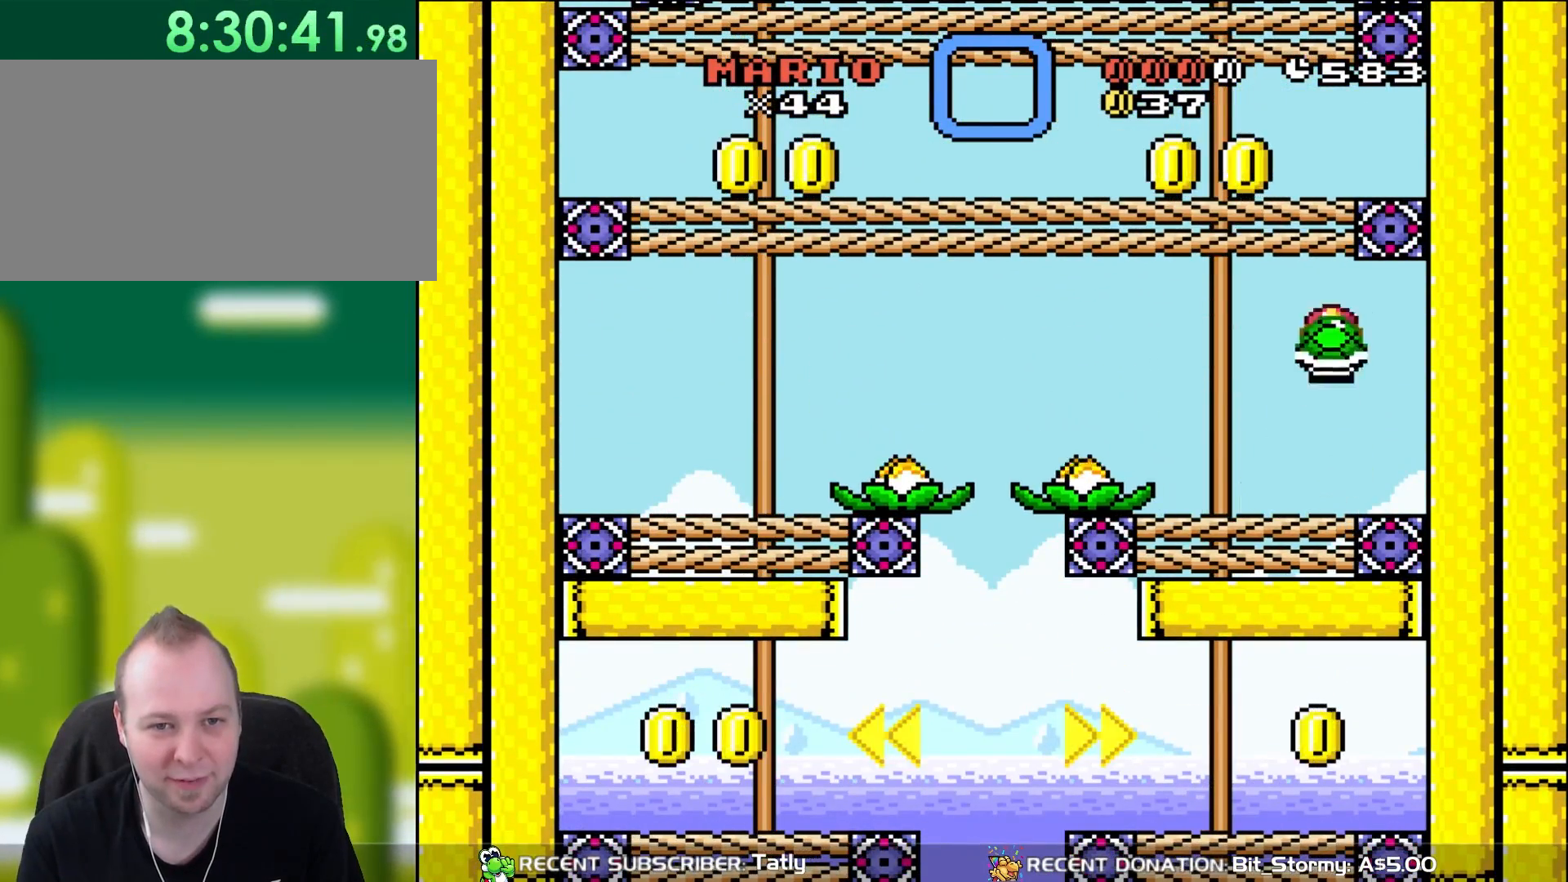
{"buttons": ["Y", "DPAD_LEFT"], "events": [[33, "DPAD_LEFT", "down"], [33, "DPAD_RIGHT", "up"], [450, "B", "up"]]}
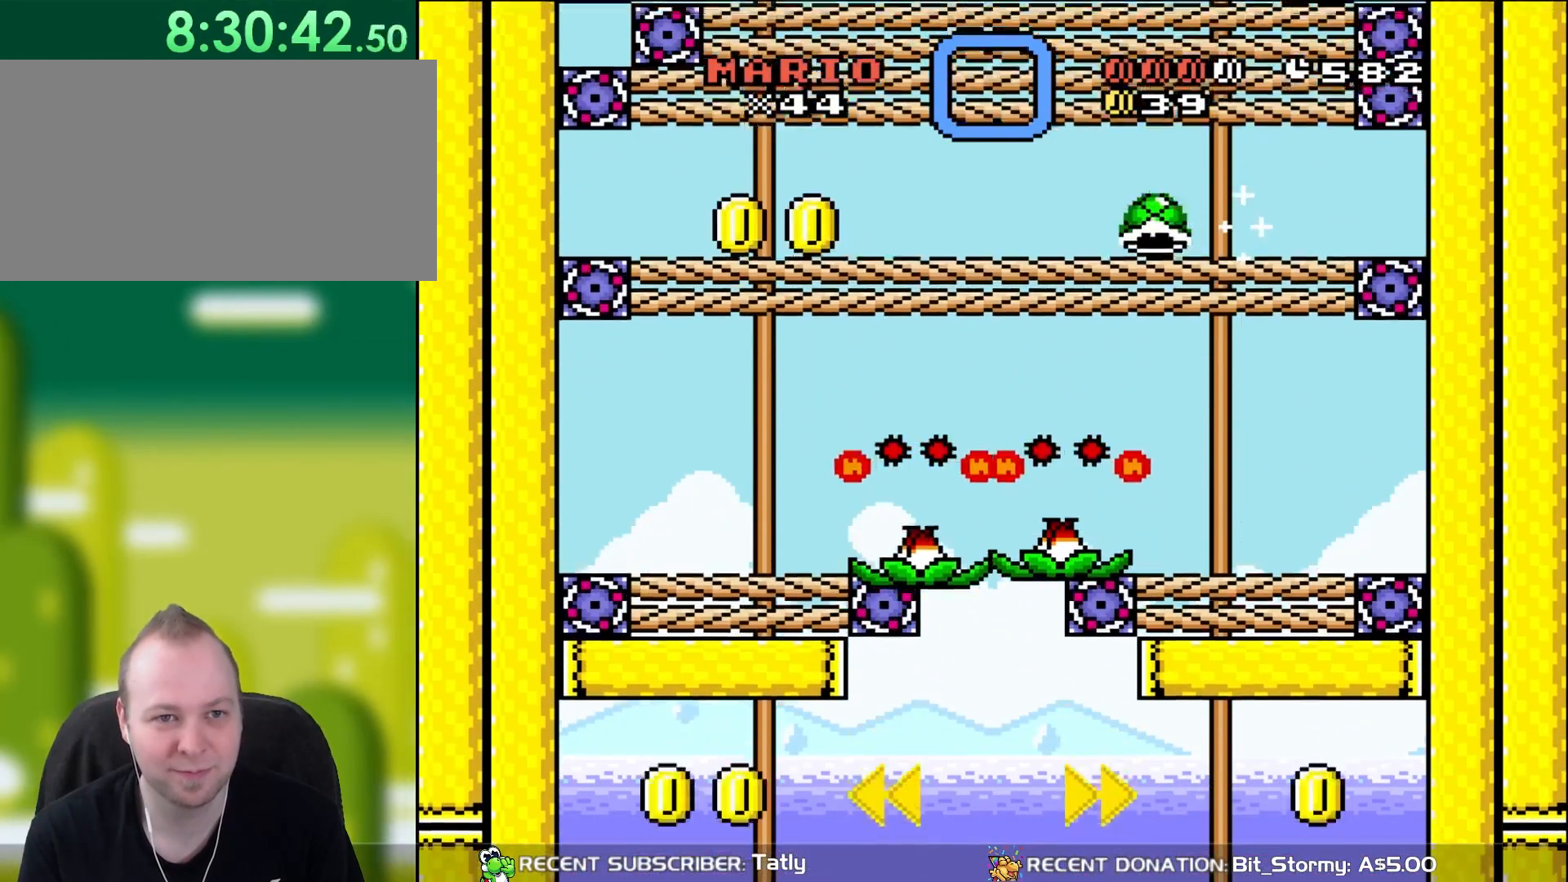
{"buttons": ["Y", "DPAD_LEFT"], "events": []}
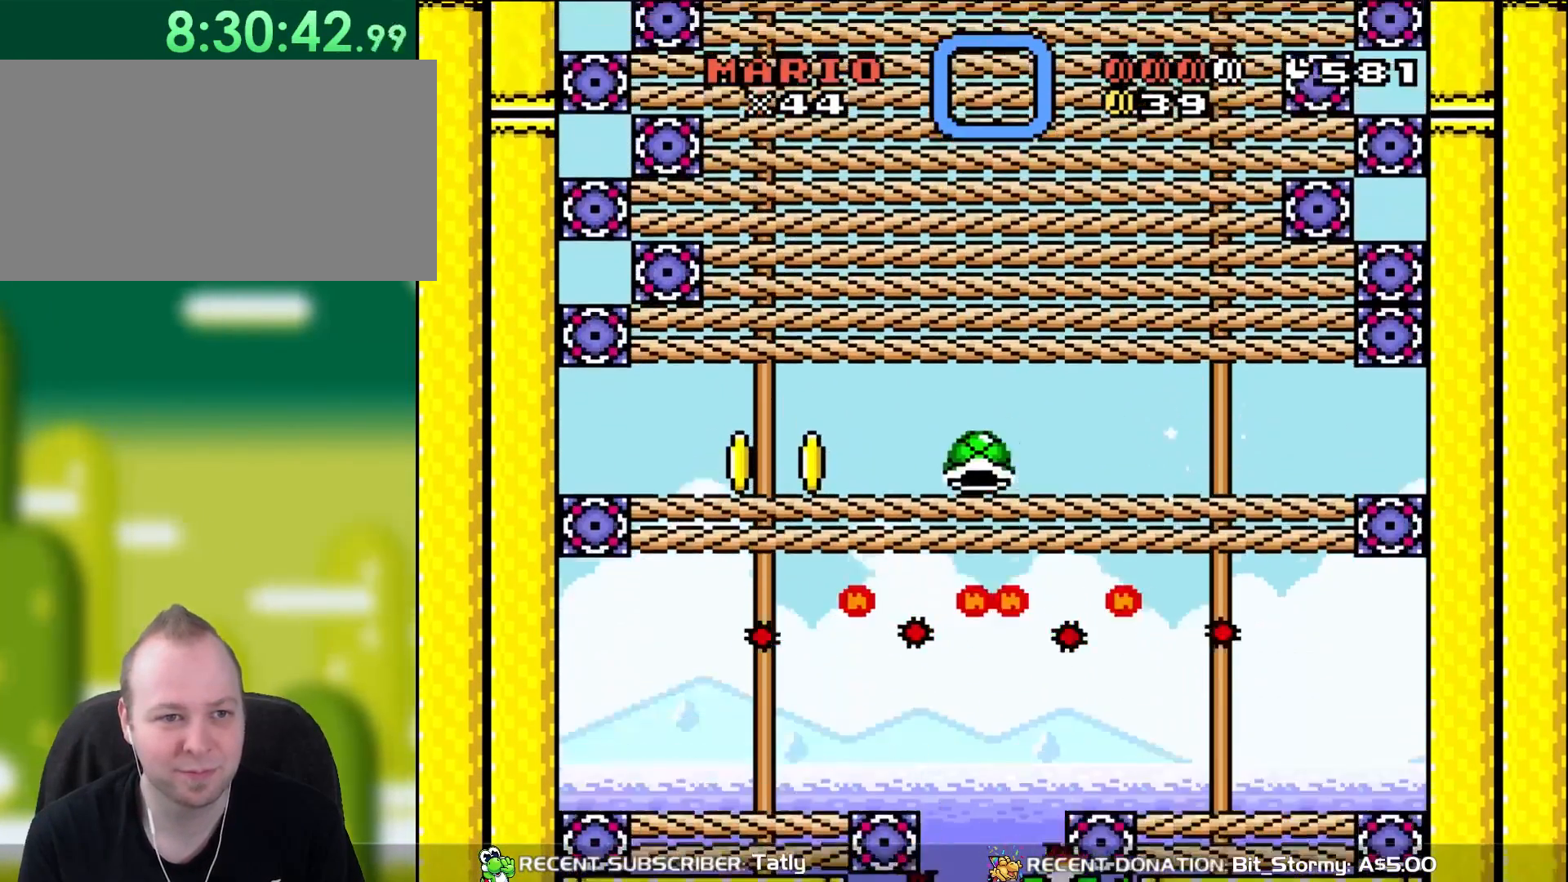
{"buttons": ["Y", "DPAD_RIGHT"], "events": [[350, "DPAD_LEFT", "up"], [350, "DPAD_UP", "down"], [417, "DPAD_RIGHT", "down"], [417, "DPAD_UP", "up"]]}
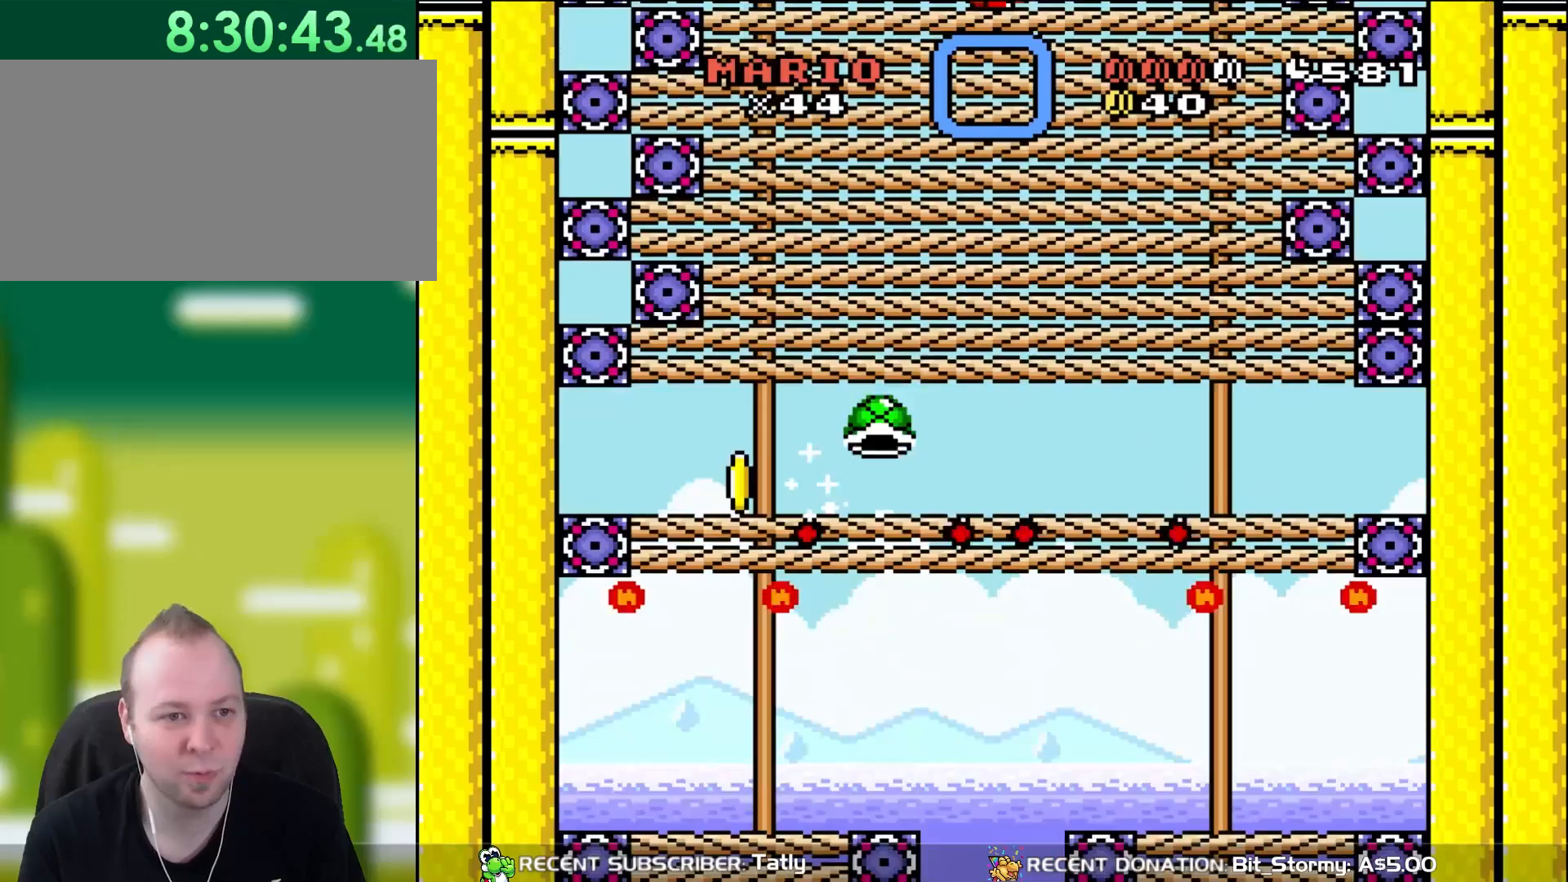
{"buttons": ["Y", "DPAD_LEFT"], "events": [[50, "B", "down"], [150, "B", "up"], [300, "DPAD_RIGHT", "up"], [383, "DPAD_LEFT", "down"]]}
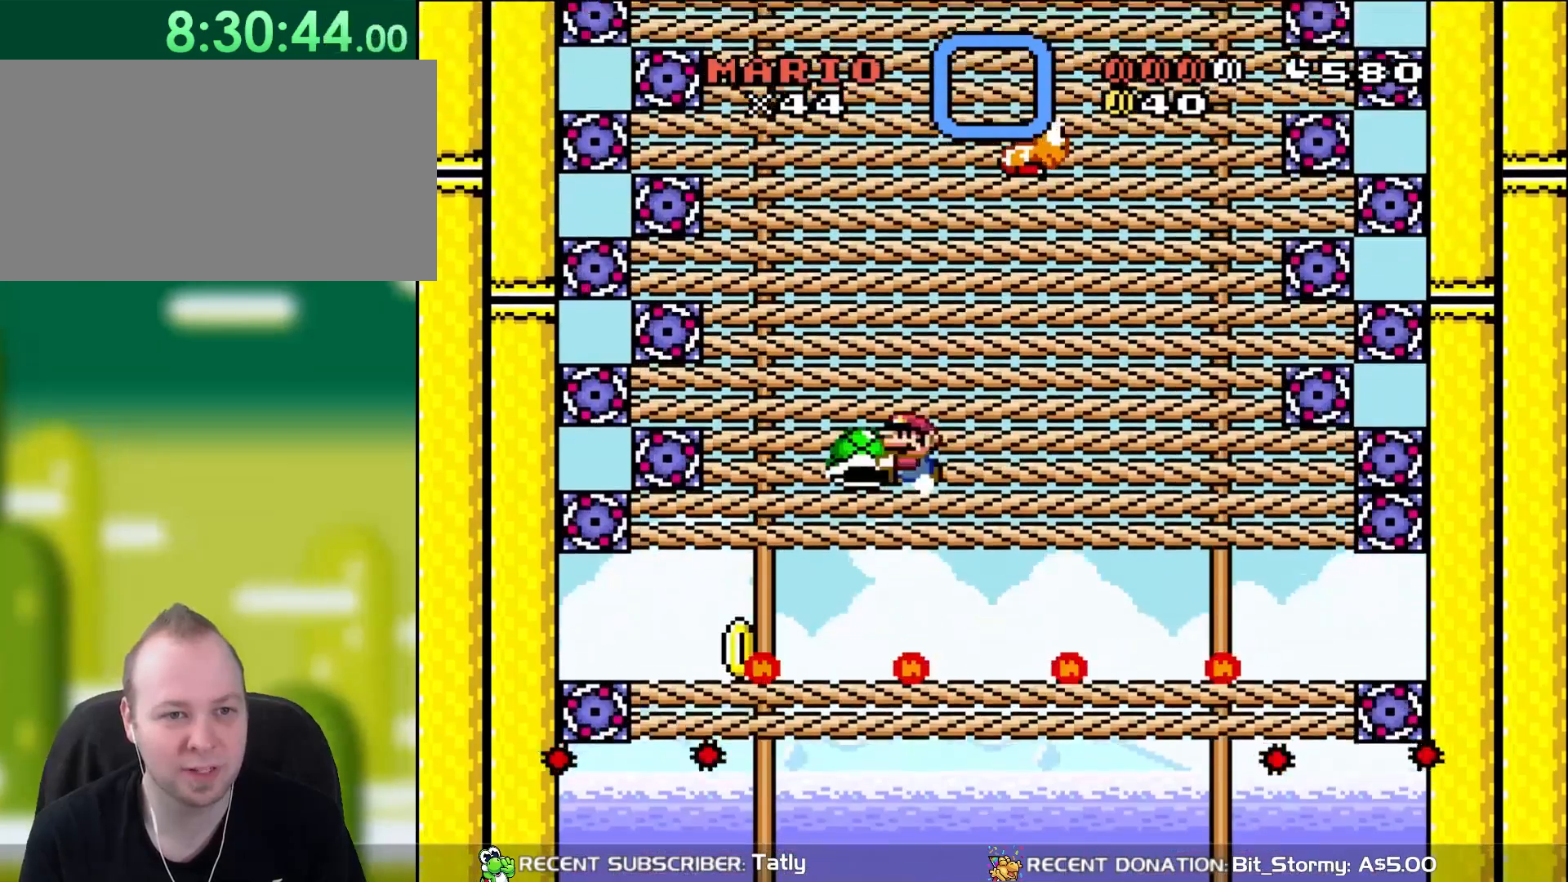
{"buttons": ["DPAD_UP"], "events": [[33, "DPAD_LEFT", "up"], [117, "DPAD_RIGHT", "down"], [383, "DPAD_UP", "down"], [417, "DPAD_RIGHT", "up"], [450, "Y", "up"]]}
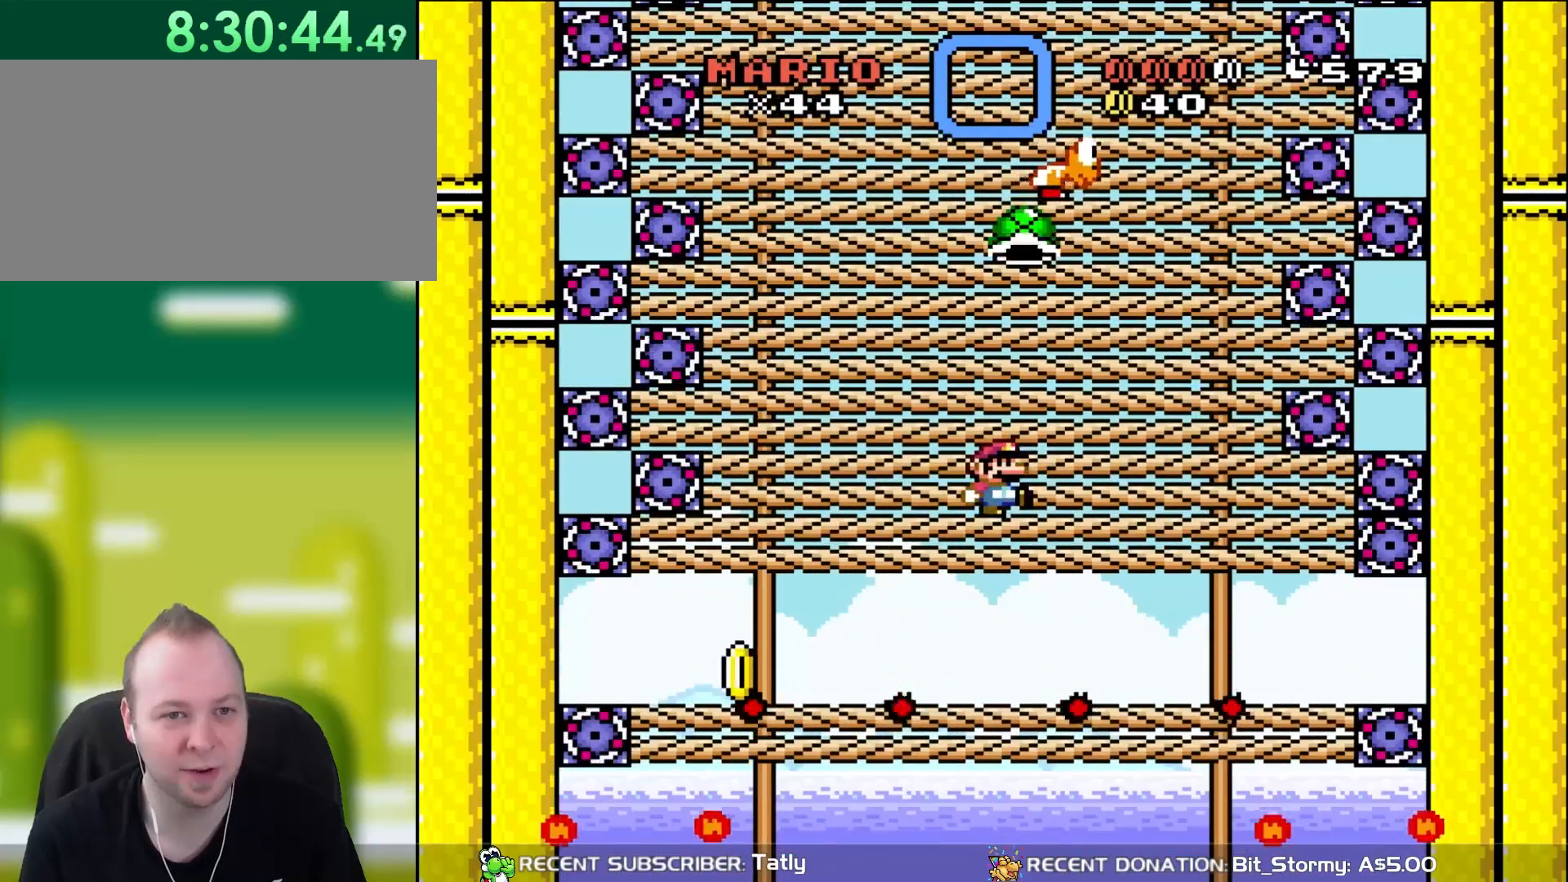
{"buttons": ["Y", "DPAD_RIGHT"], "events": [[100, "Y", "down"], [117, "DPAD_UP", "up"], [300, "B", "down"], [317, "DPAD_RIGHT", "down"], [383, "B", "up"]]}
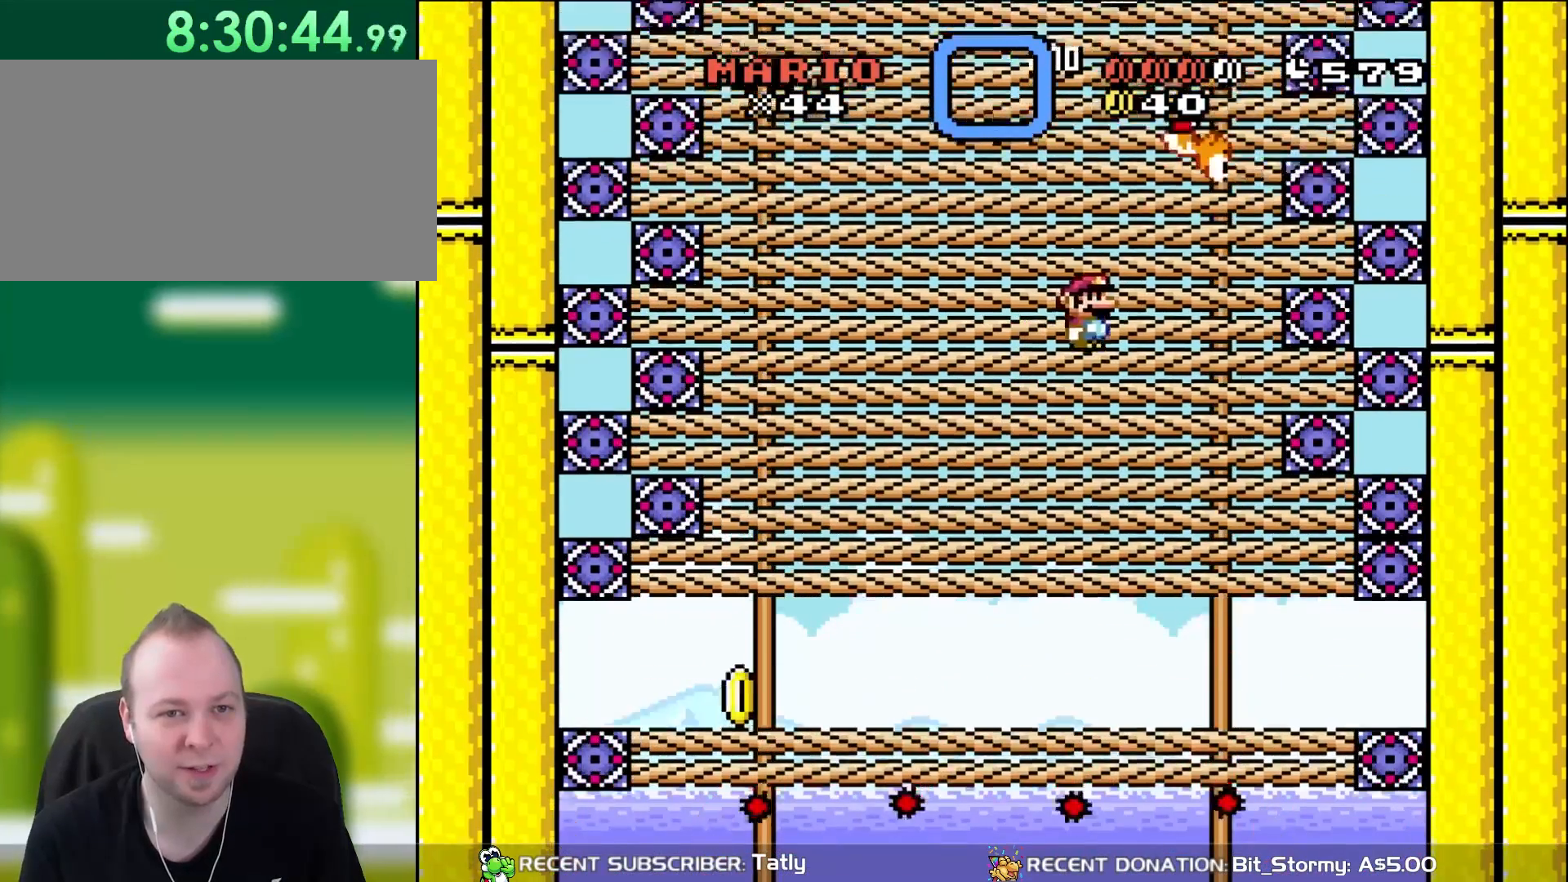
{"buttons": ["Y"], "events": [[250, "B", "down"], [250, "DPAD_RIGHT", "up"], [250, "DPAD_UP", "down"], [300, "DPAD_LEFT", "down"], [317, "DPAD_UP", "up"], [350, "B", "up"], [417, "DPAD_LEFT", "up"], [417, "DPAD_UP", "down"], [450, "DPAD_UP", "up"]]}
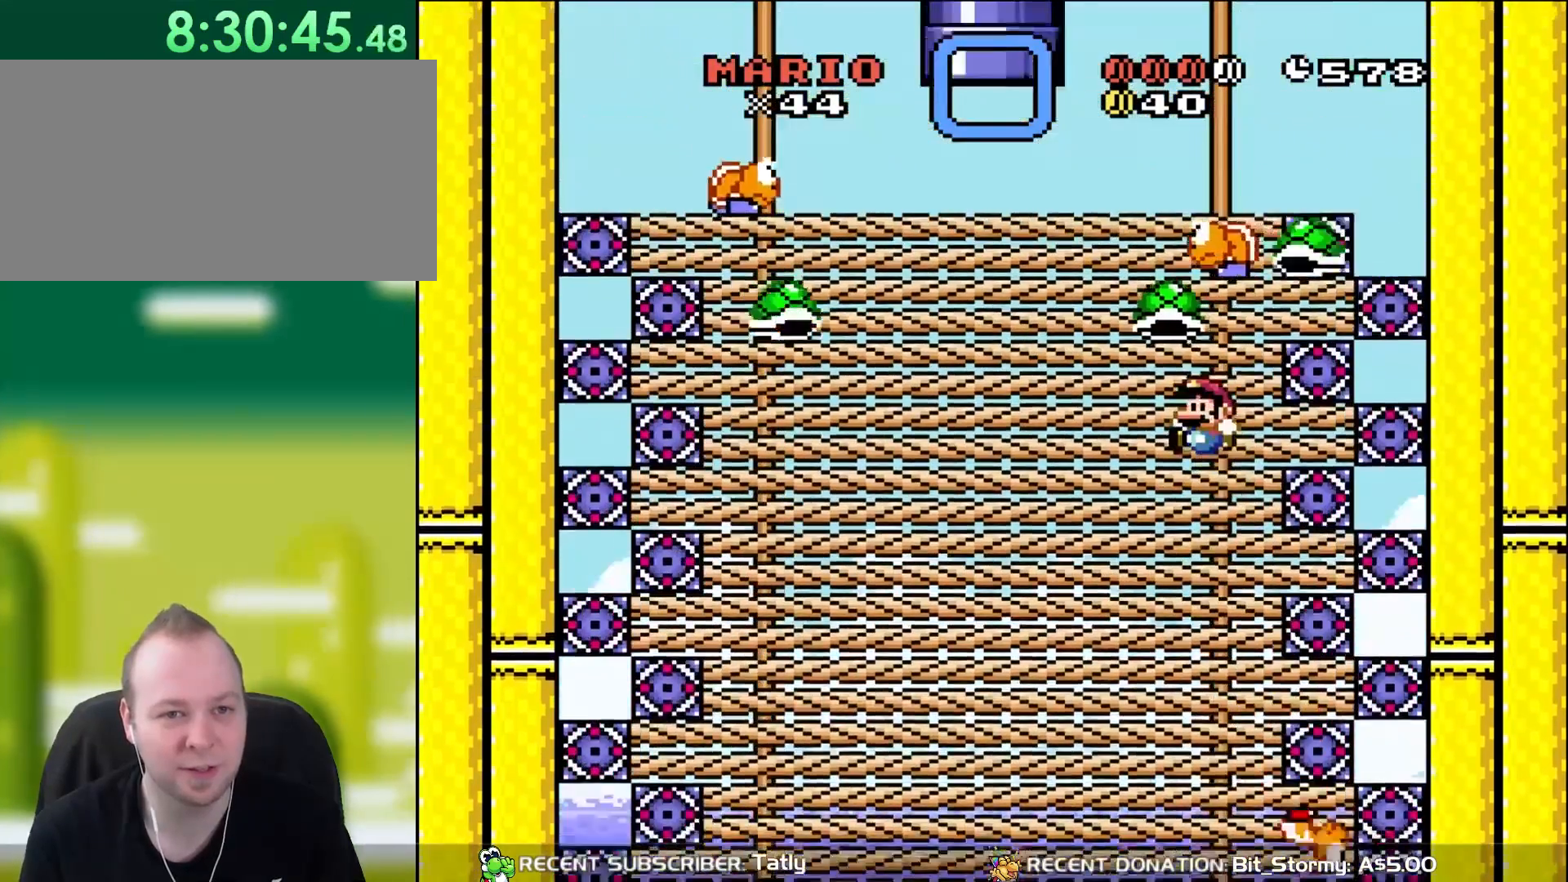
{"buttons": ["Y"], "events": []}
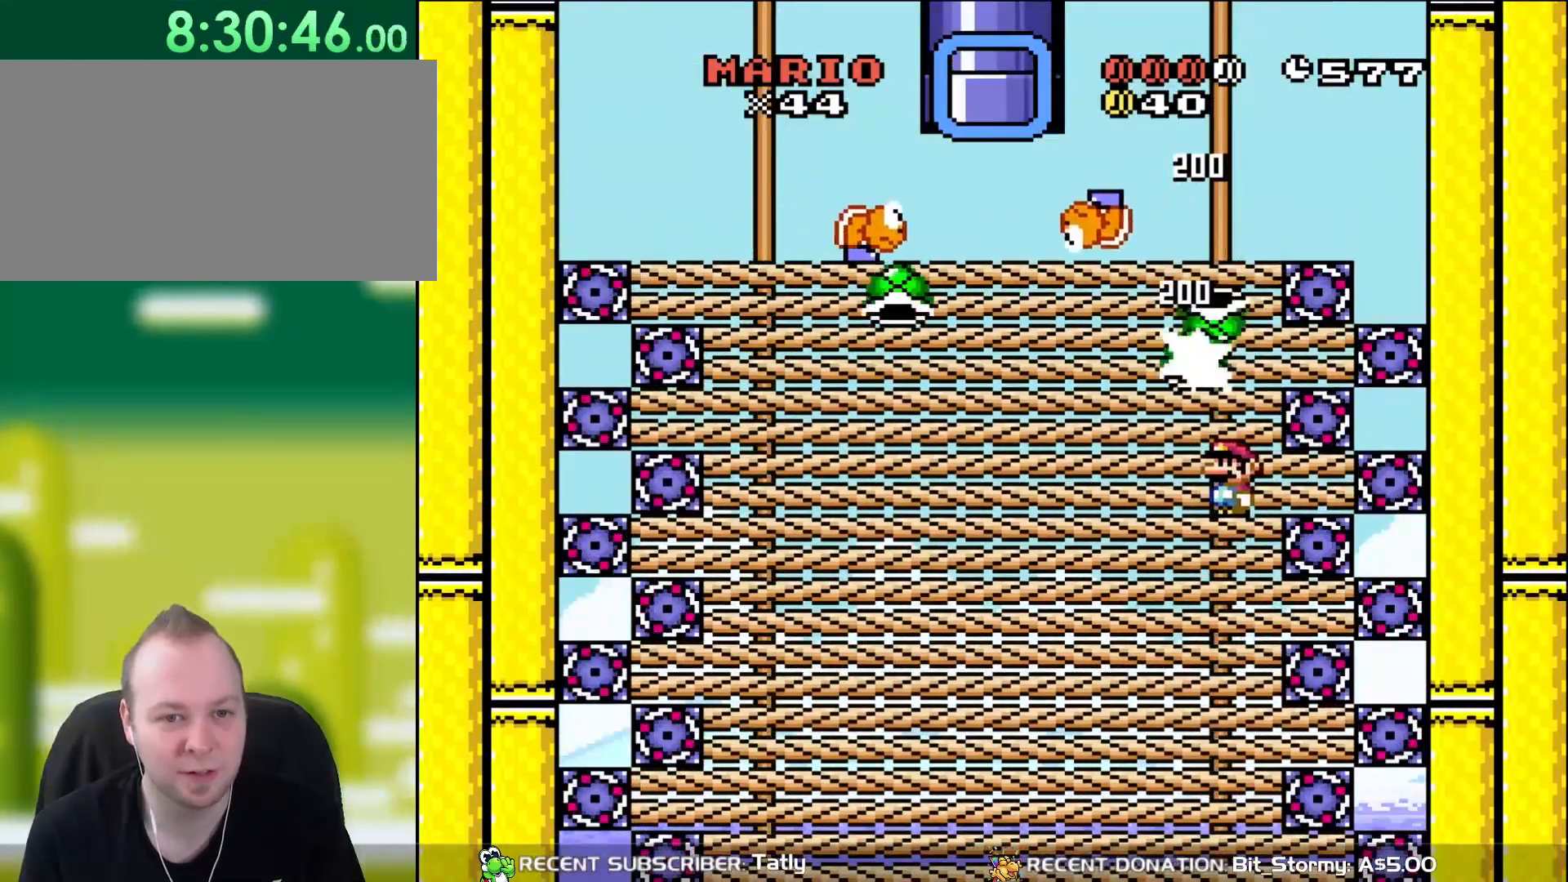
{"buttons": ["Y", "DPAD_RIGHT"], "events": [[183, "DPAD_LEFT", "down"], [383, "DPAD_LEFT", "up"], [483, "DPAD_RIGHT", "down"]]}
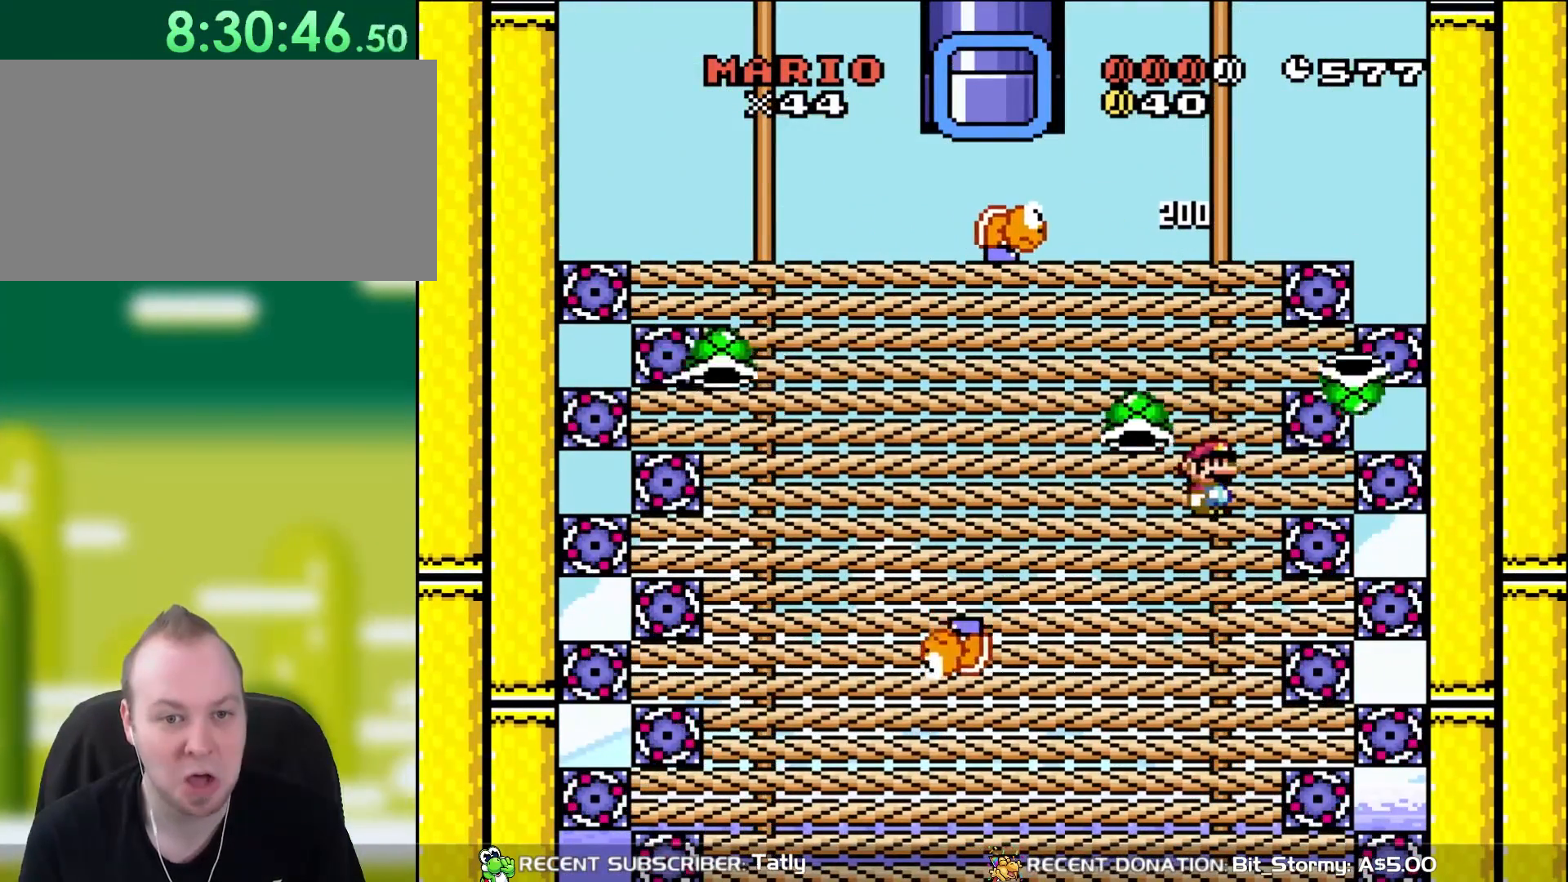
{"buttons": ["Y", "DPAD_LEFT"], "events": [[183, "DPAD_LEFT", "down"], [183, "DPAD_RIGHT", "up"], [250, "DPAD_LEFT", "up"], [250, "DPAD_UP", "down"], [283, "DPAD_LEFT", "down"], [350, "DPAD_UP", "up"]]}
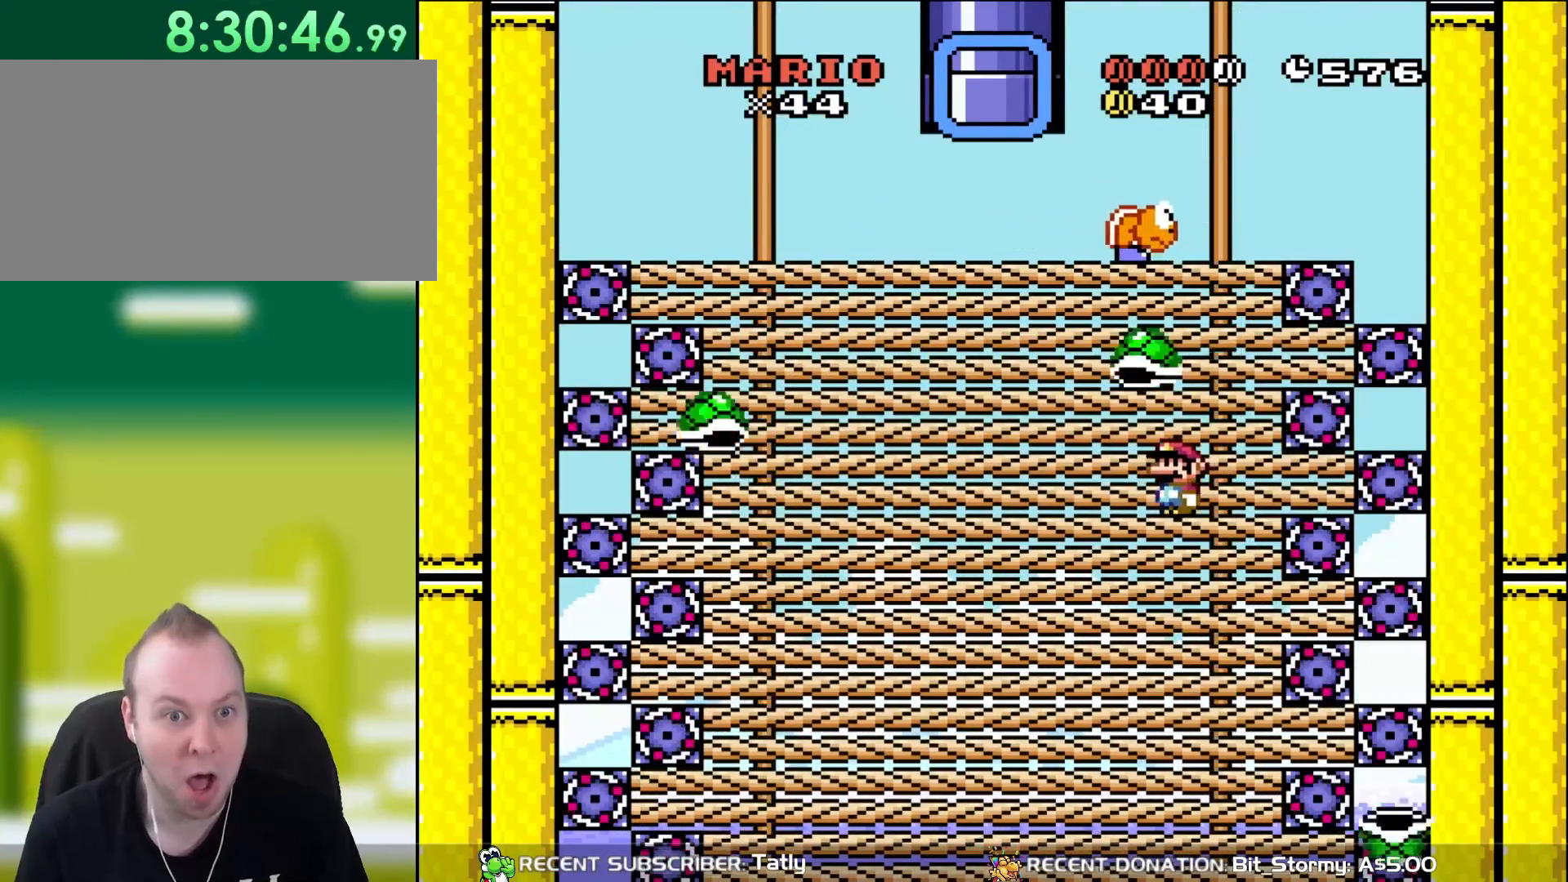
{"buttons": ["B", "Y", "DPAD_LEFT"], "events": [[250, "B", "down"]]}
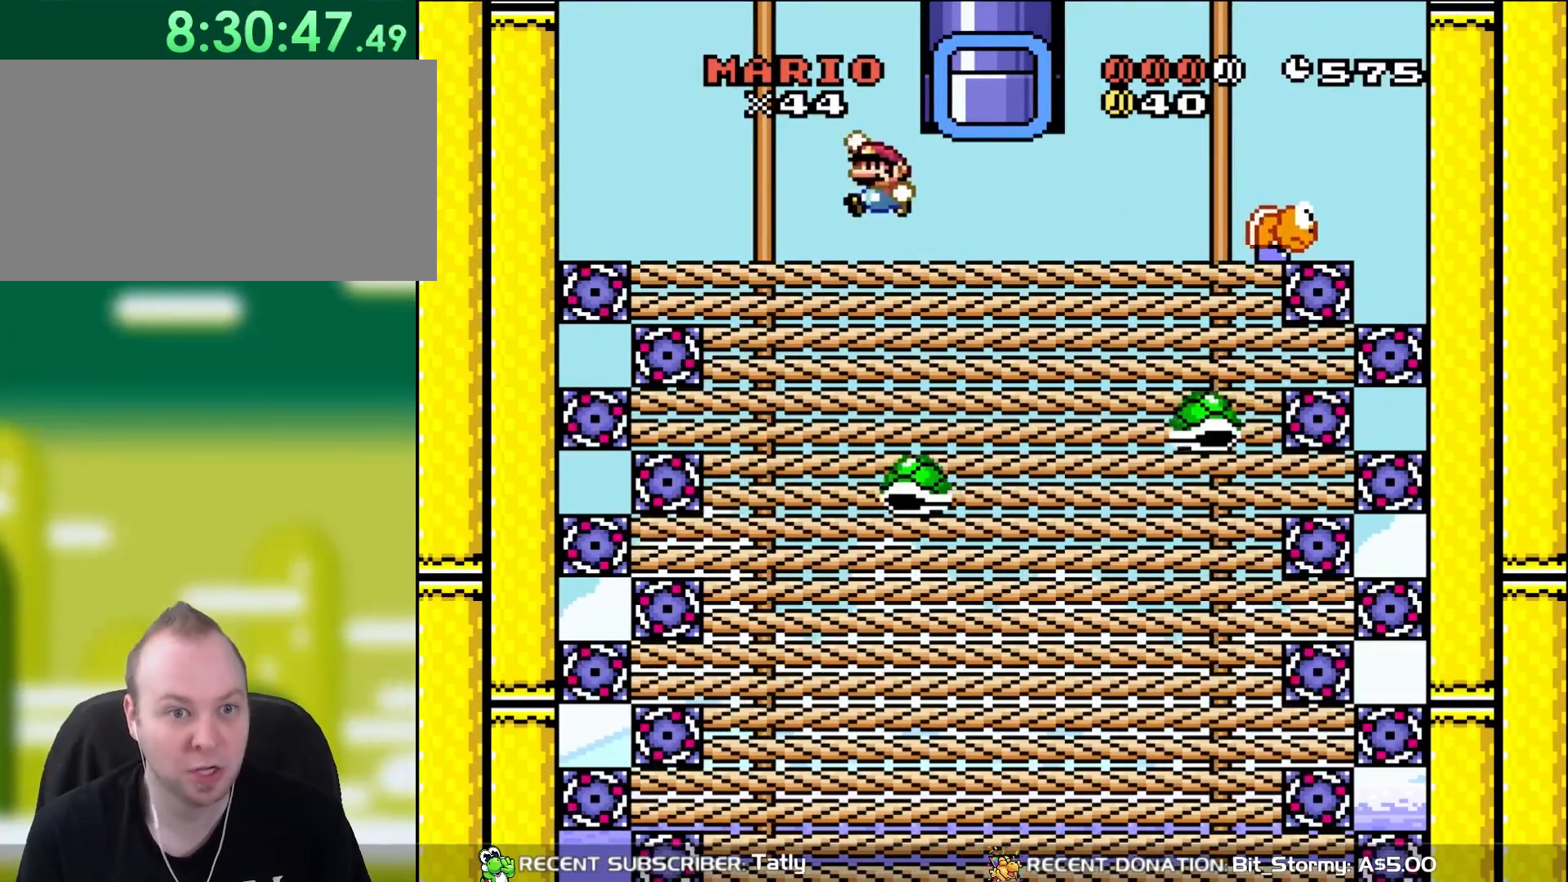
{"buttons": ["Y"], "events": [[100, "DPAD_LEFT", "up"], [100, "DPAD_UP", "down"], [117, "DPAD_UP", "up"], [150, "DPAD_RIGHT", "down"], [183, "B", "up"], [350, "DPAD_RIGHT", "up"]]}
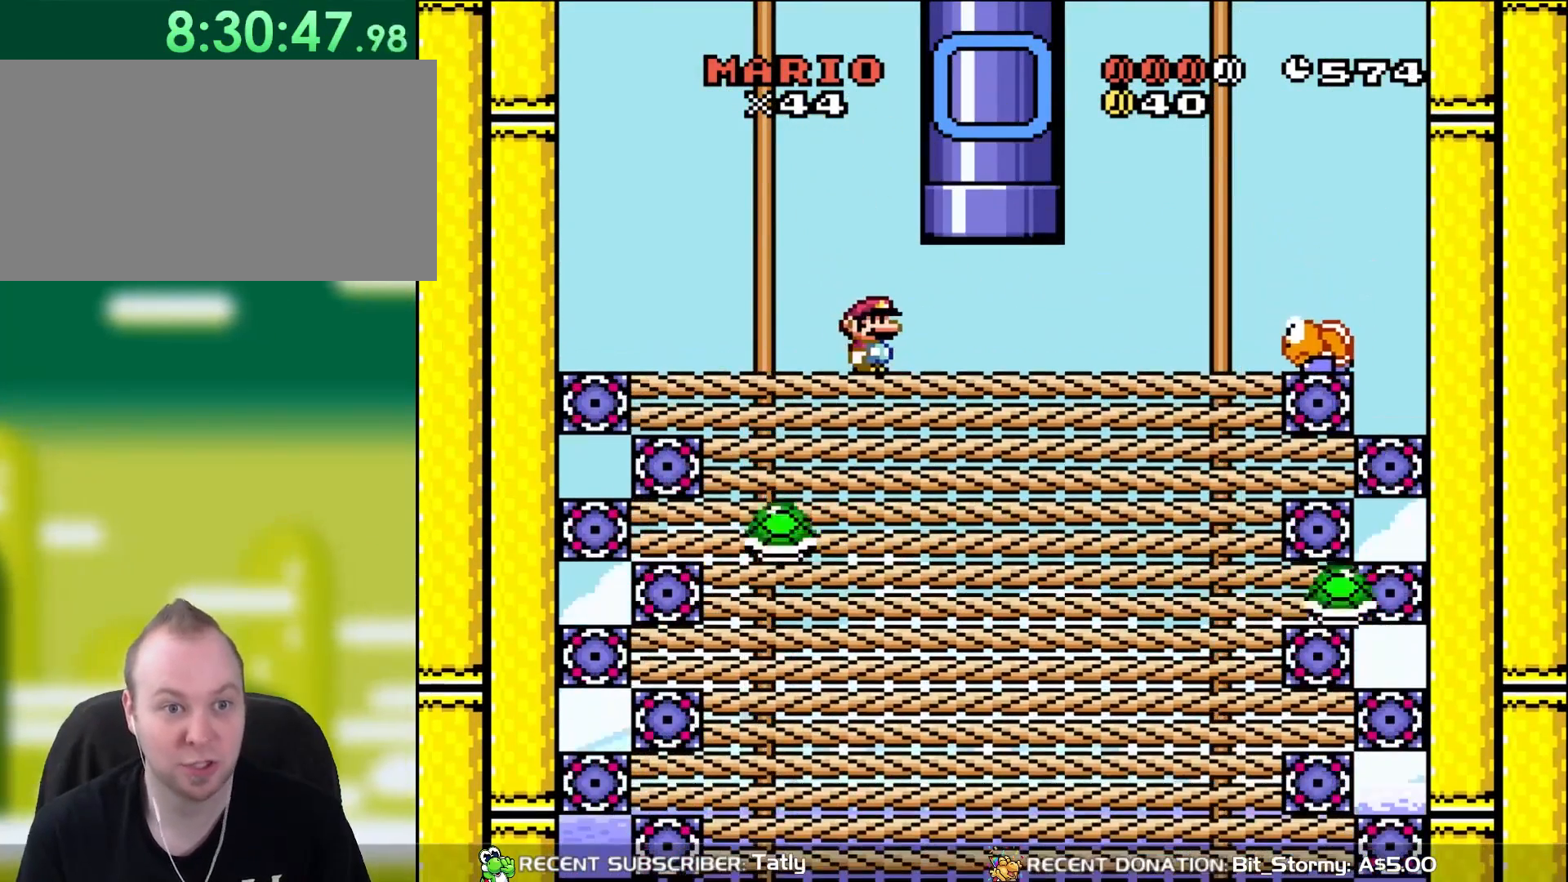
{"buttons": ["Y", "DPAD_RIGHT"], "events": [[183, "DPAD_RIGHT", "down"]]}
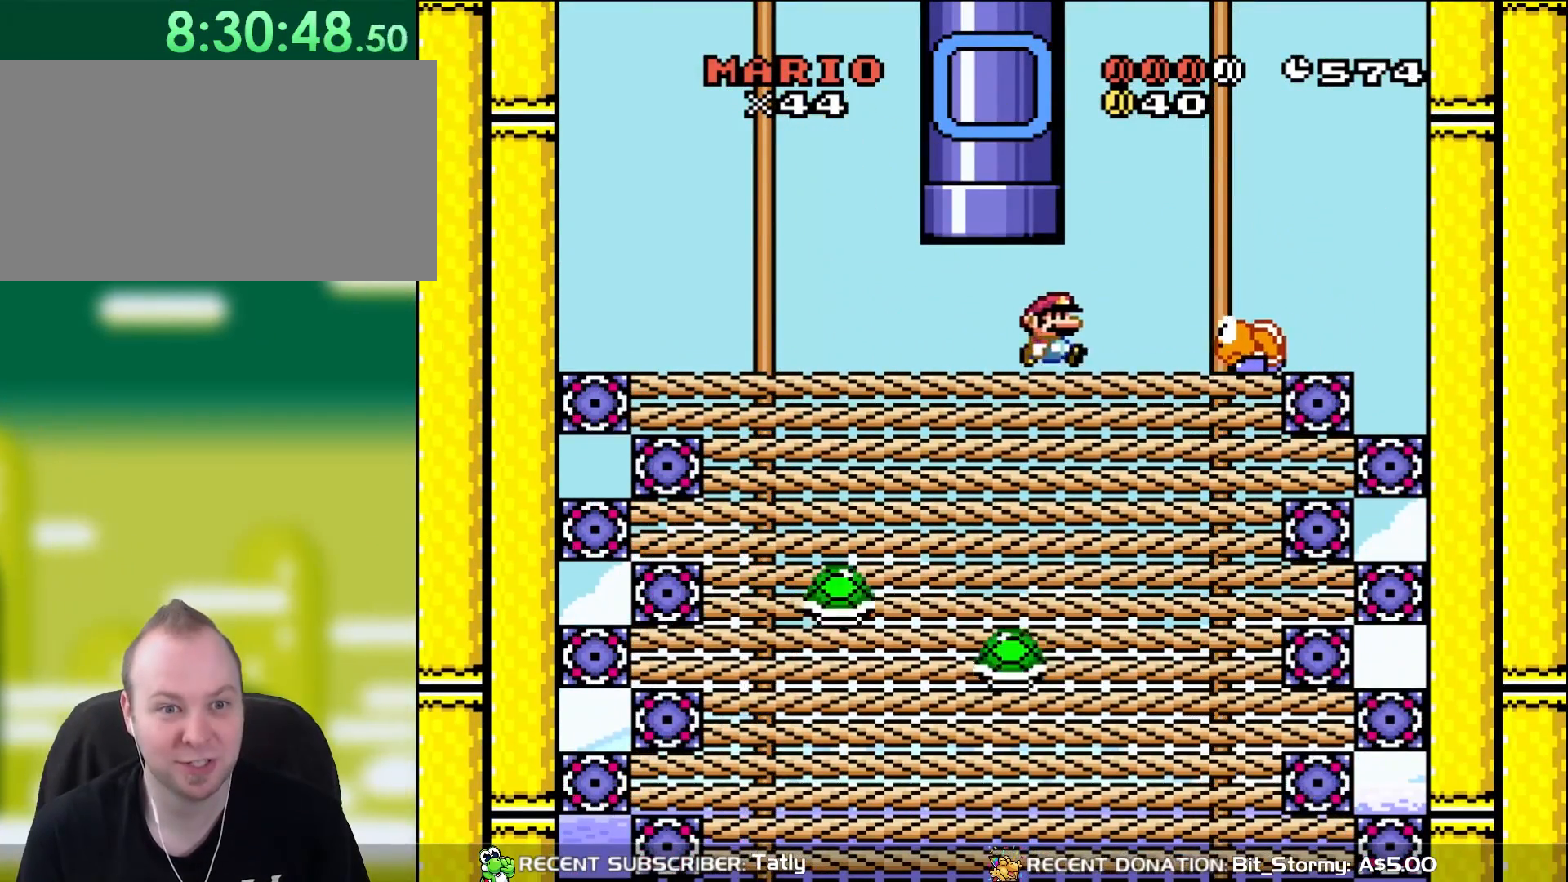
{"buttons": ["Y"], "events": [[183, "B", "down"], [183, "DPAD_UP", "down"], [217, "DPAD_RIGHT", "up"], [250, "DPAD_LEFT", "down"], [250, "DPAD_UP", "up"], [367, "B", "up"], [383, "DPAD_LEFT", "up"]]}
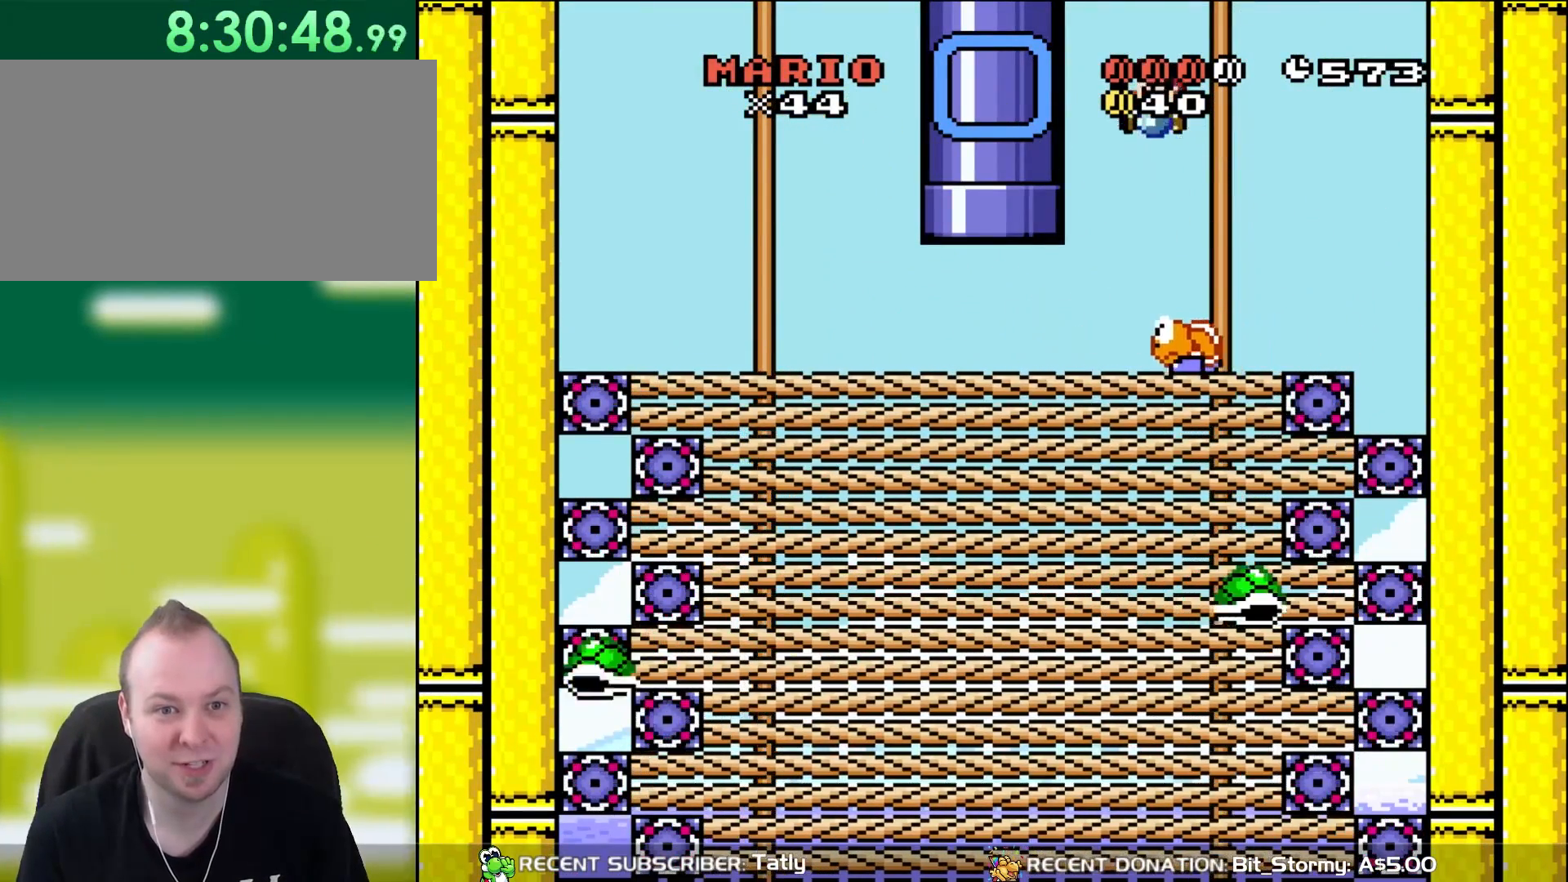
{"buttons": ["B", "Y", "DPAD_LEFT"], "events": [[217, "B", "down"], [250, "DPAD_RIGHT", "down"], [383, "DPAD_RIGHT", "up"], [450, "DPAD_LEFT", "down"]]}
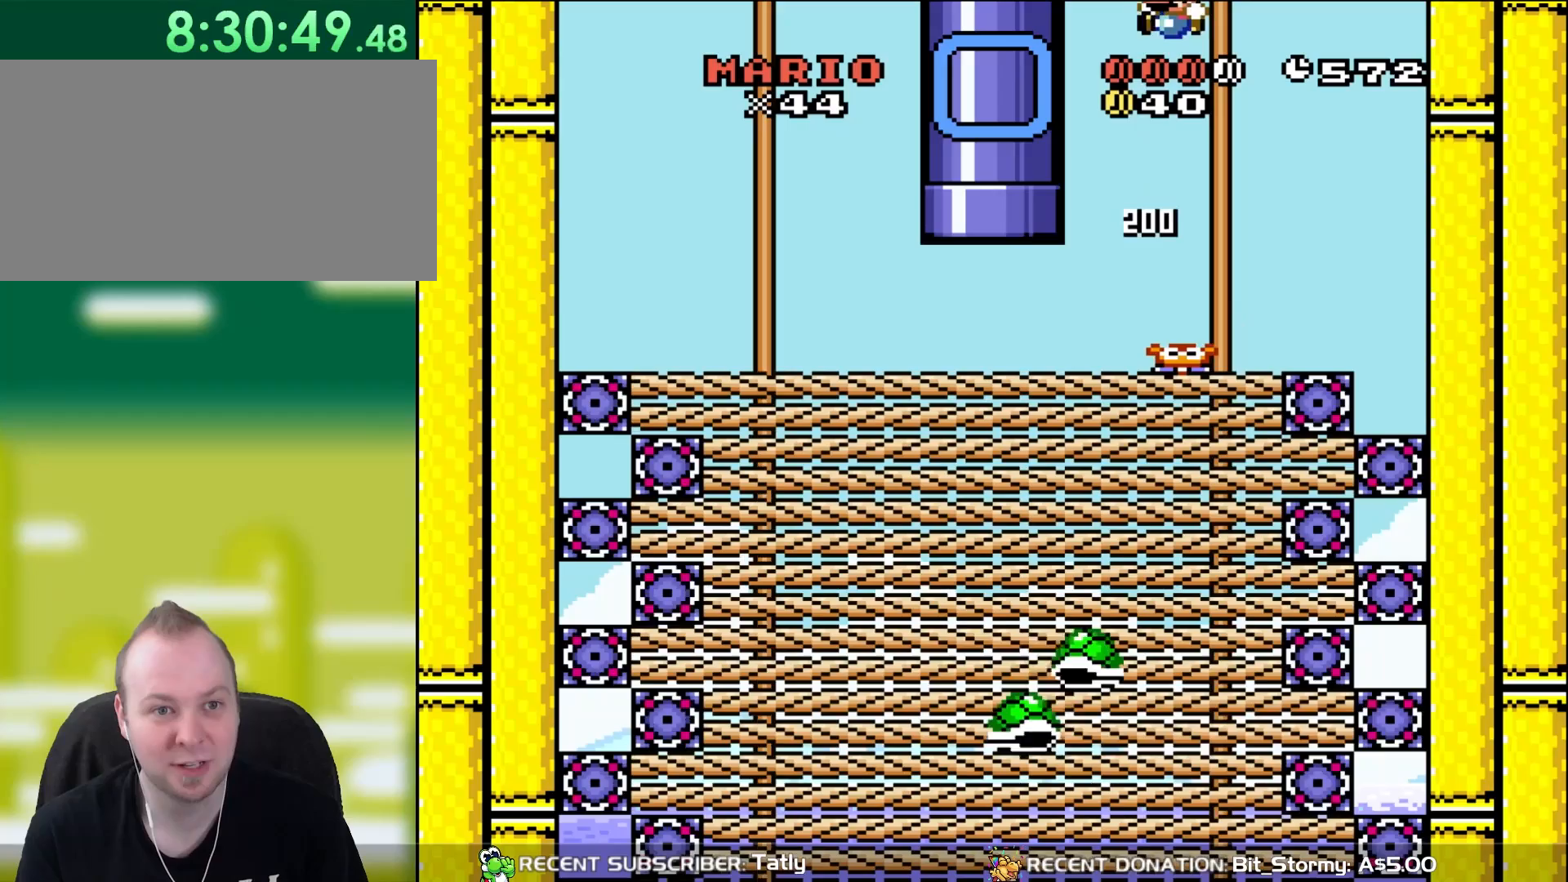
{"buttons": ["Y", "DPAD_UP", "DPAD_LEFT"], "events": [[50, "B", "up"], [50, "DPAD_LEFT", "up"], [350, "DPAD_LEFT", "down"], [417, "DPAD_UP", "down"]]}
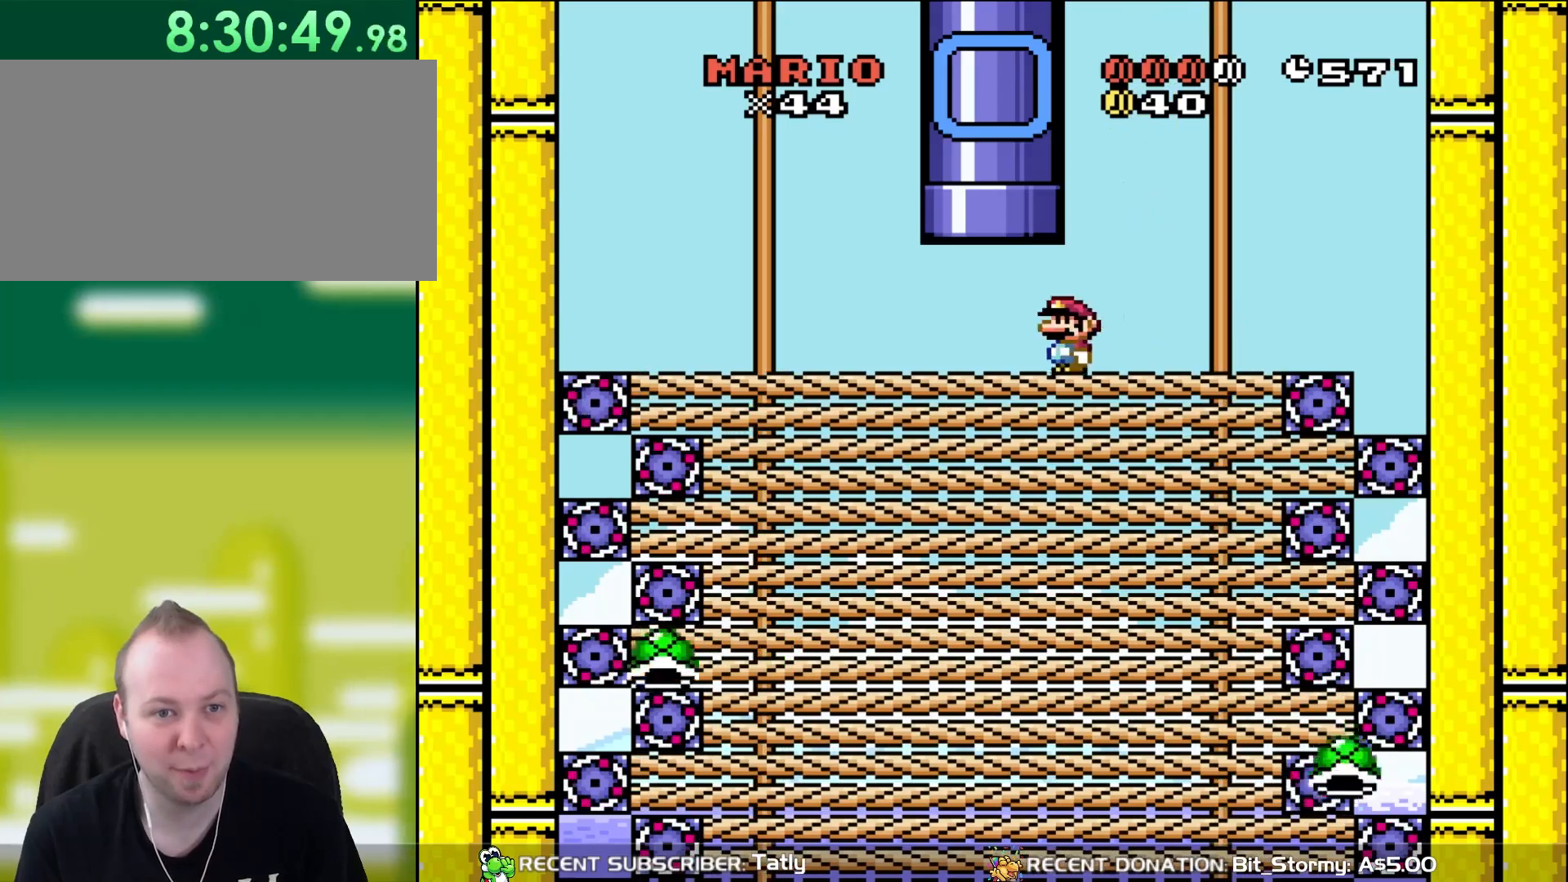
{"buttons": ["Y", "DPAD_UP"], "events": [[183, "B", "down"], [183, "DPAD_LEFT", "up"], [217, "DPAD_RIGHT", "down"], [383, "DPAD_RIGHT", "up"], [417, "B", "up"]]}
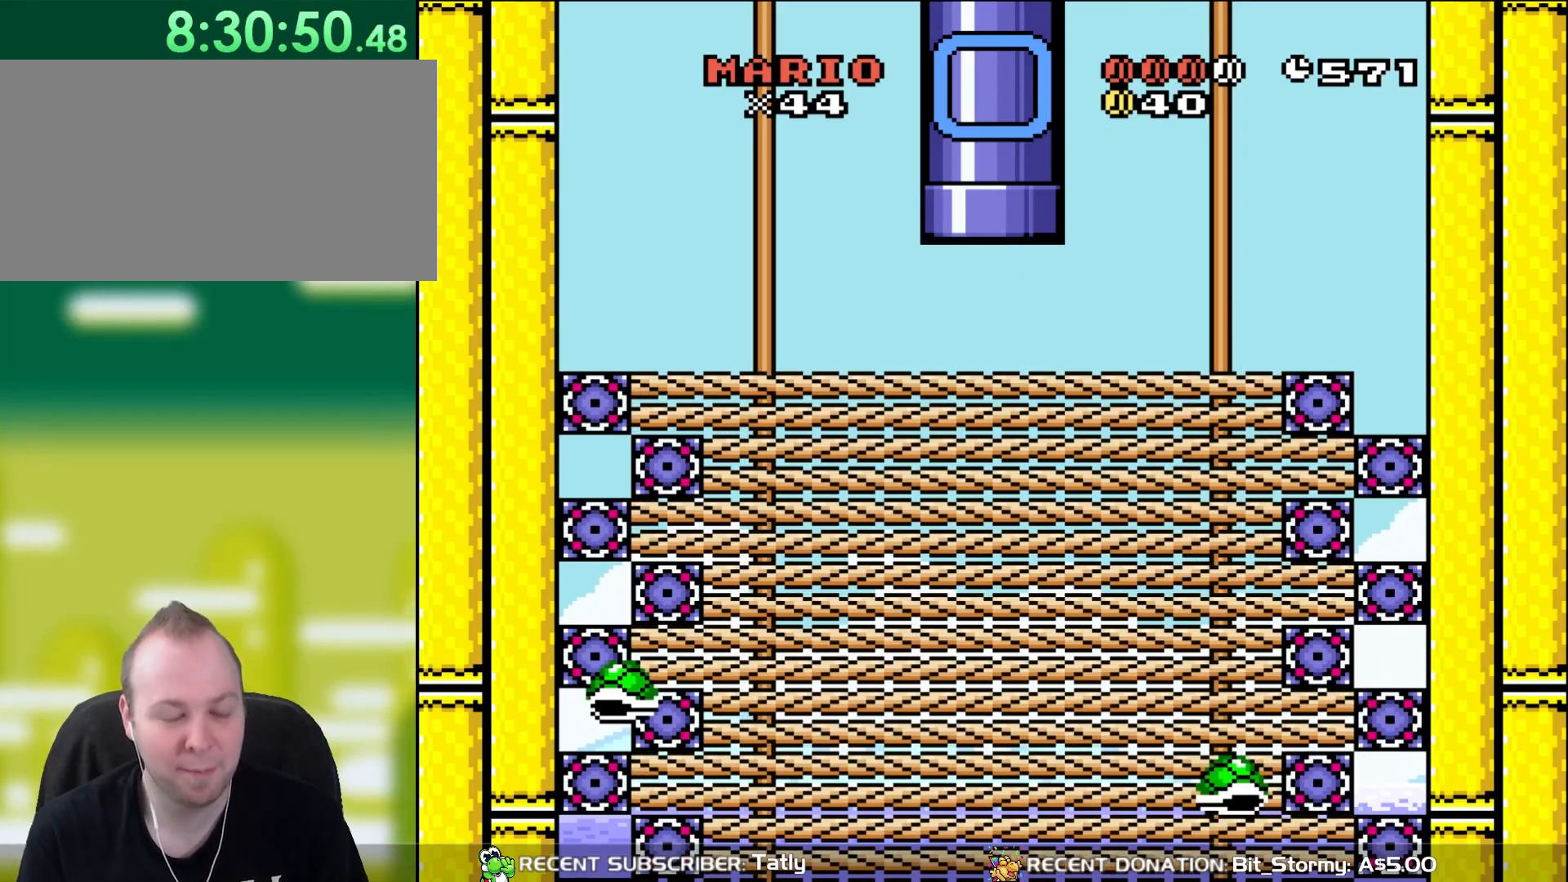
{"buttons": [], "events": [[33, "DPAD_UP", "up"], [33, "Y", "up"]]}
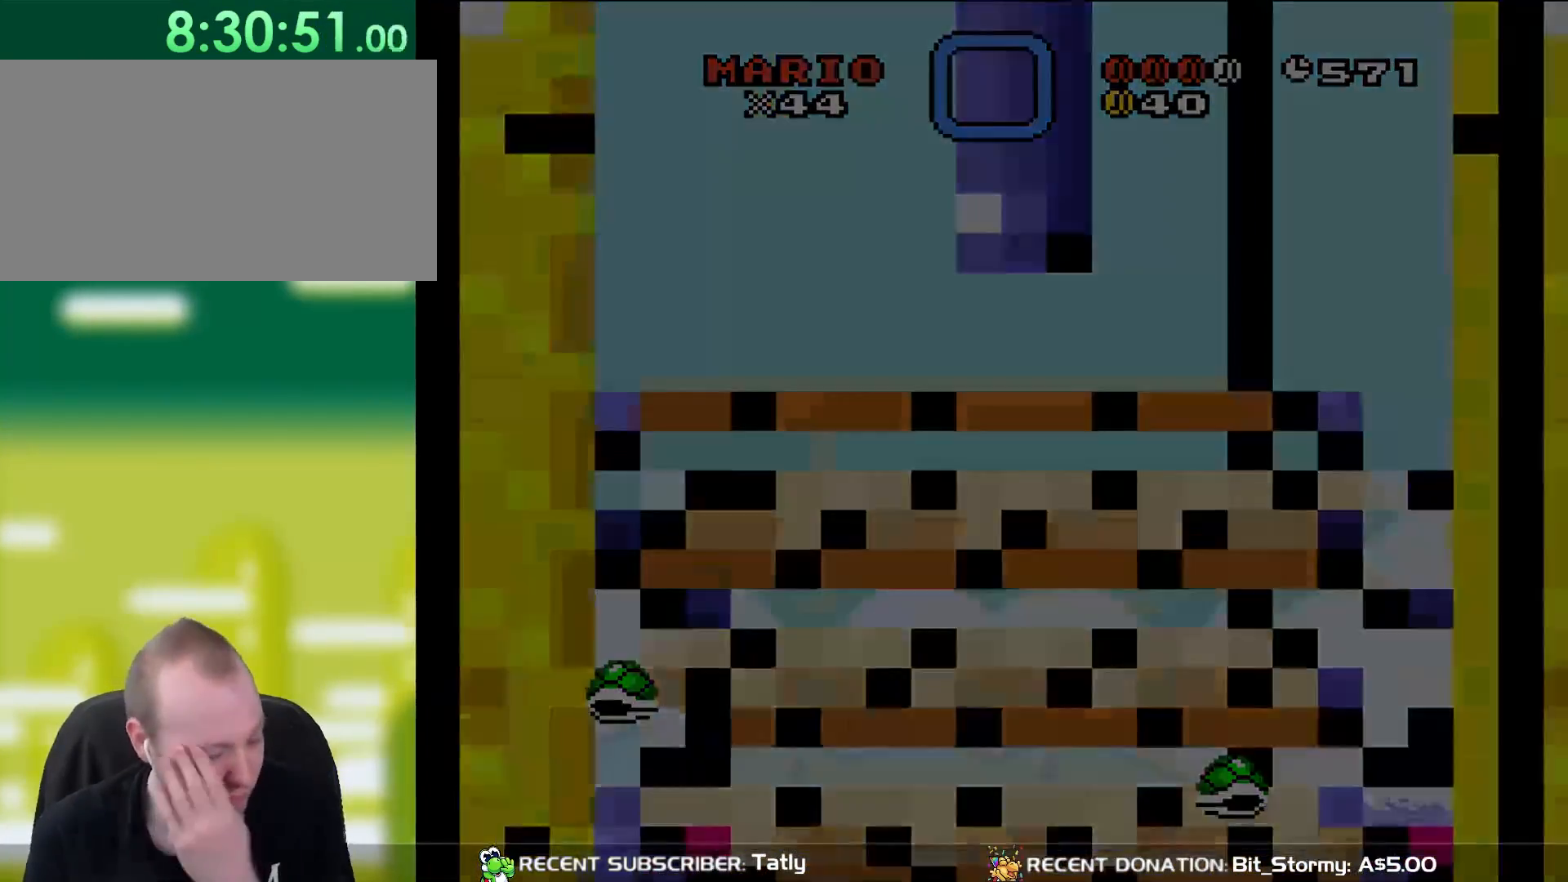
{"buttons": [], "events": []}
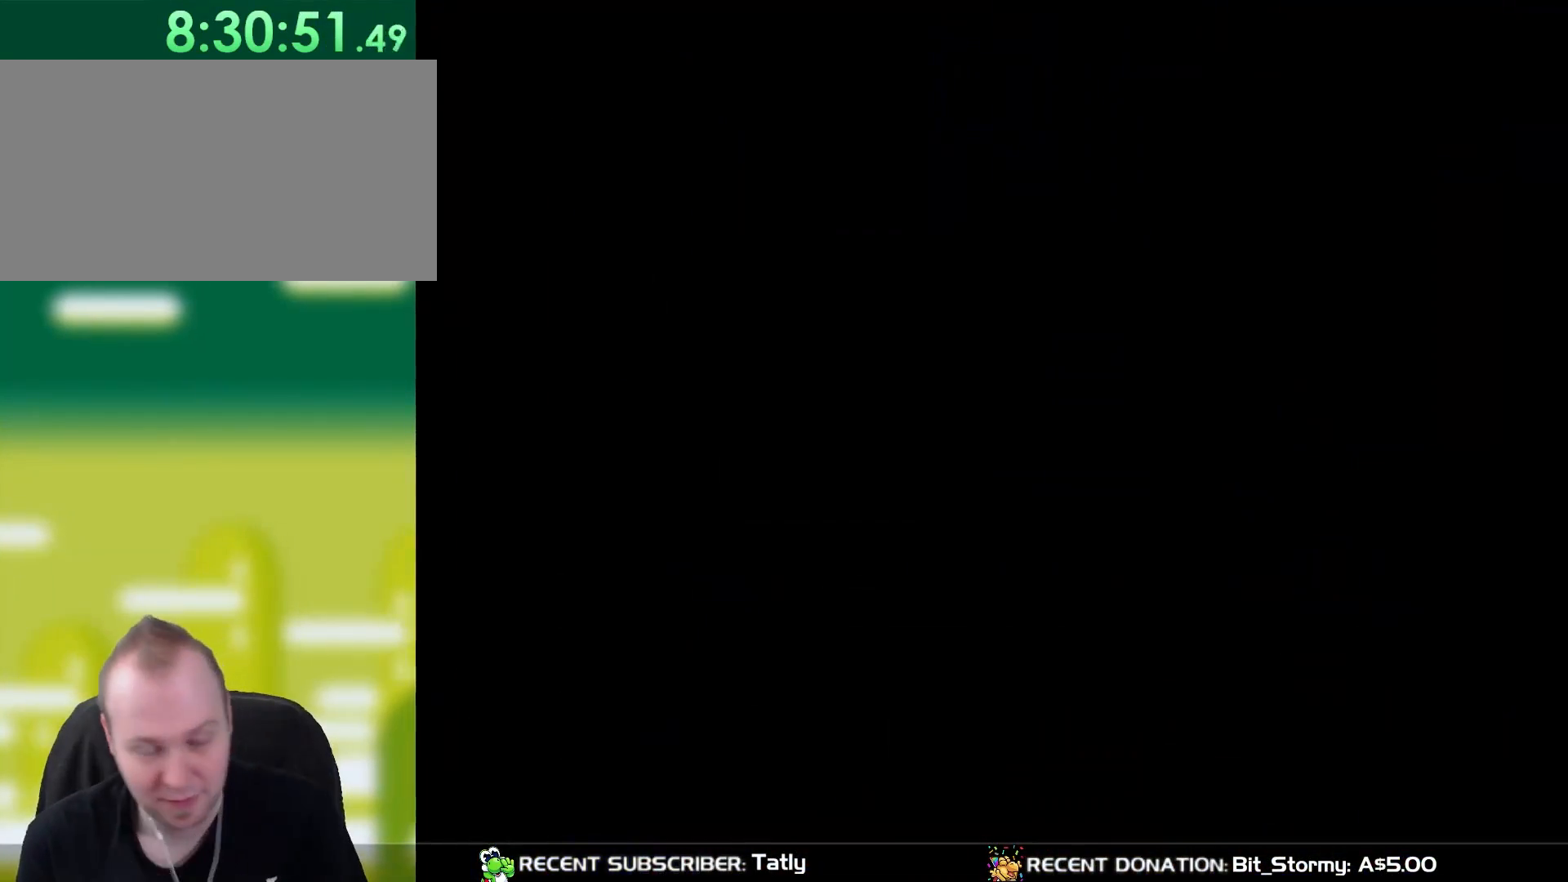
{"buttons": ["Y"], "events": [[500, "Y", "down"]]}
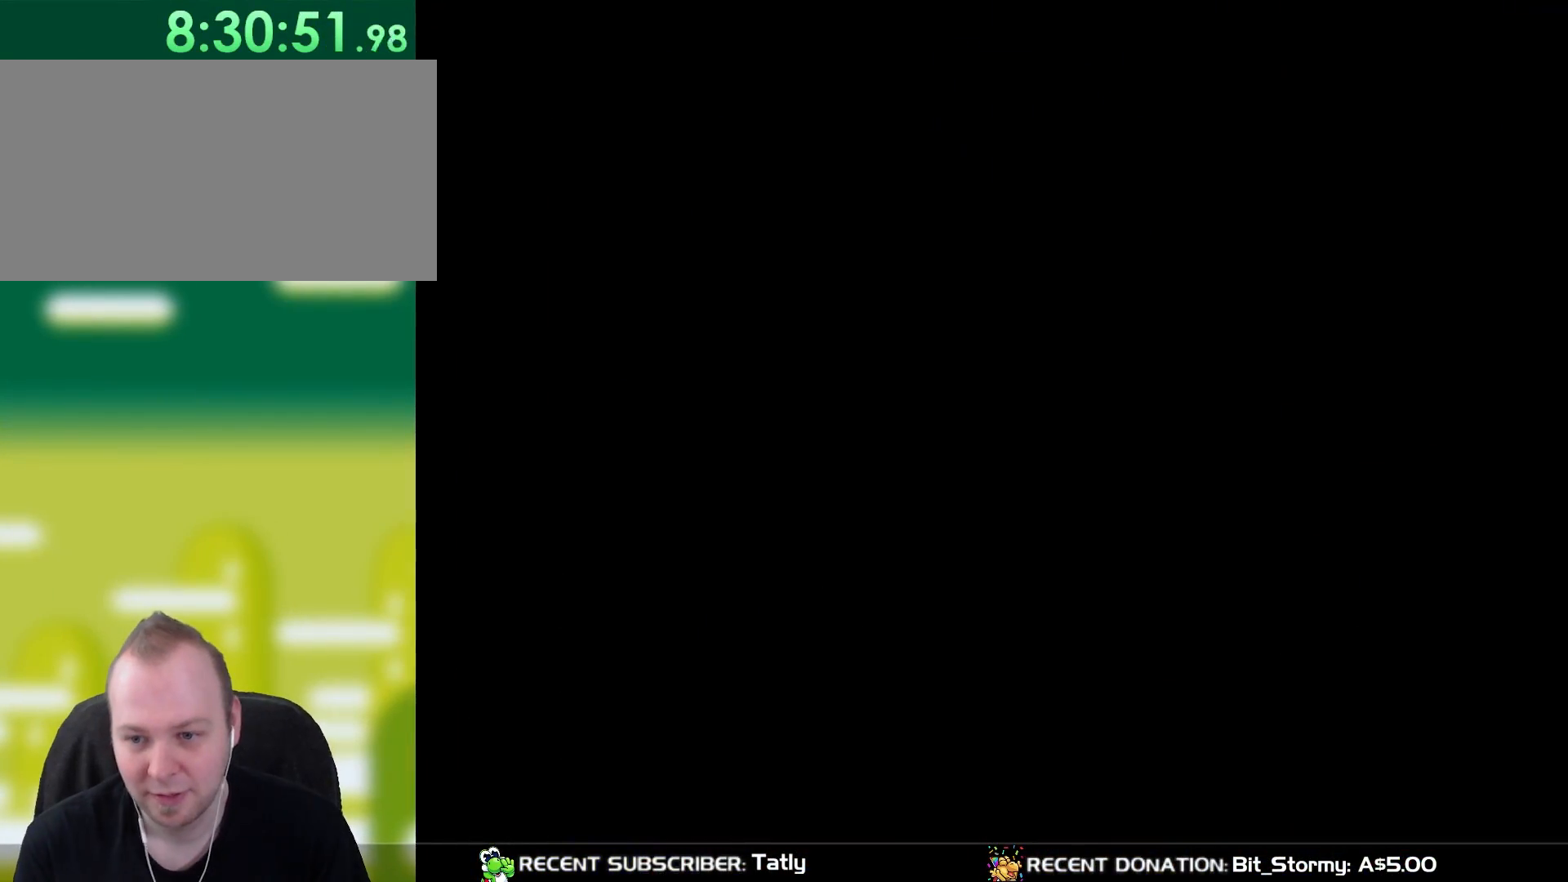
{"buttons": ["Y"], "events": []}
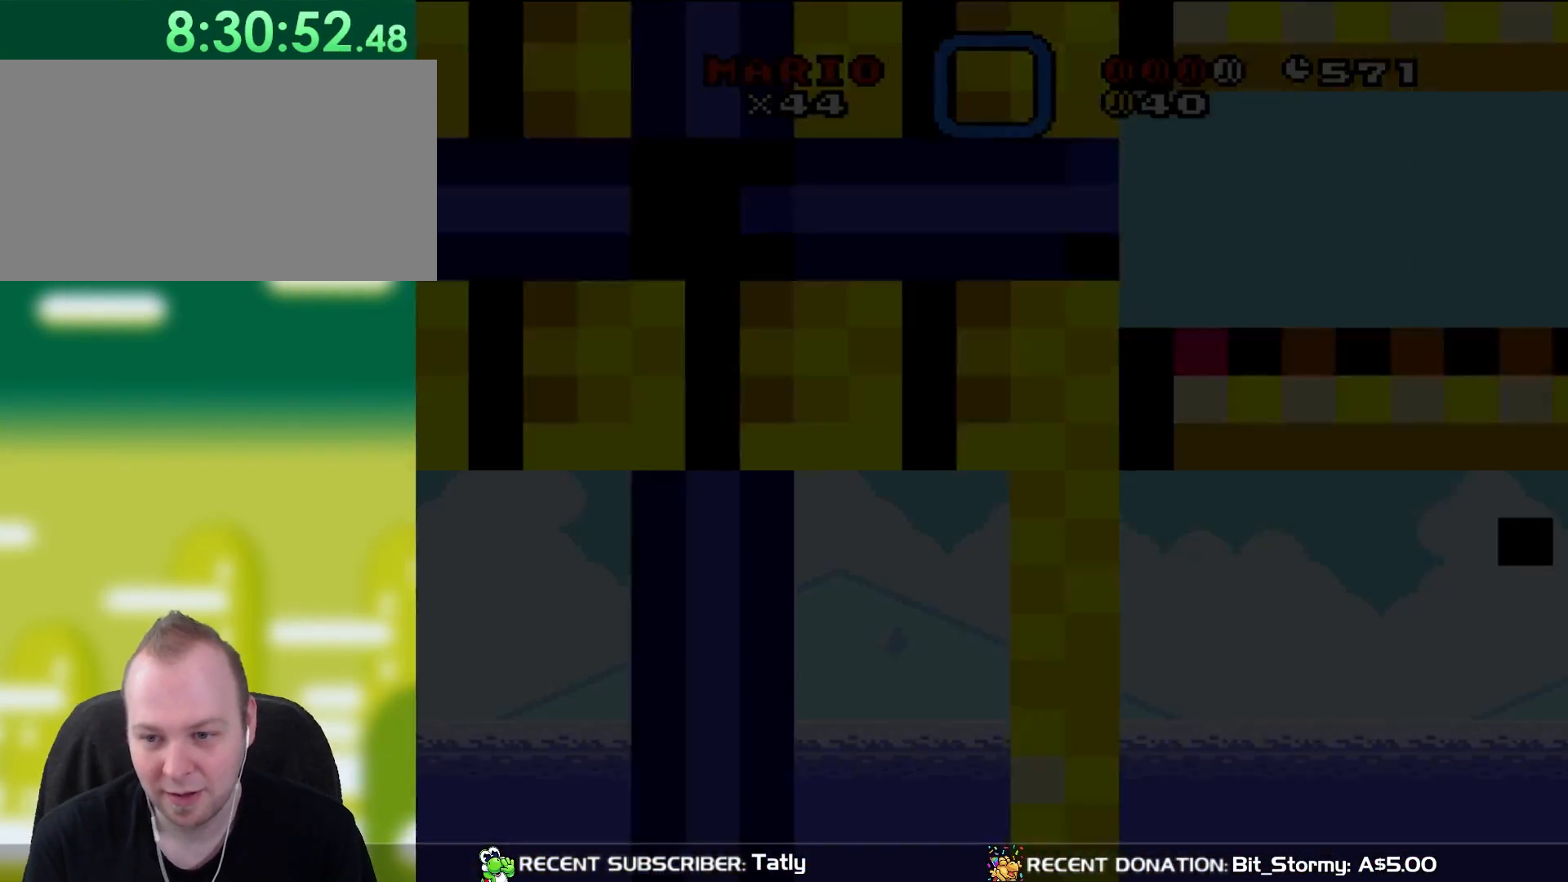
{"buttons": ["Y"], "events": []}
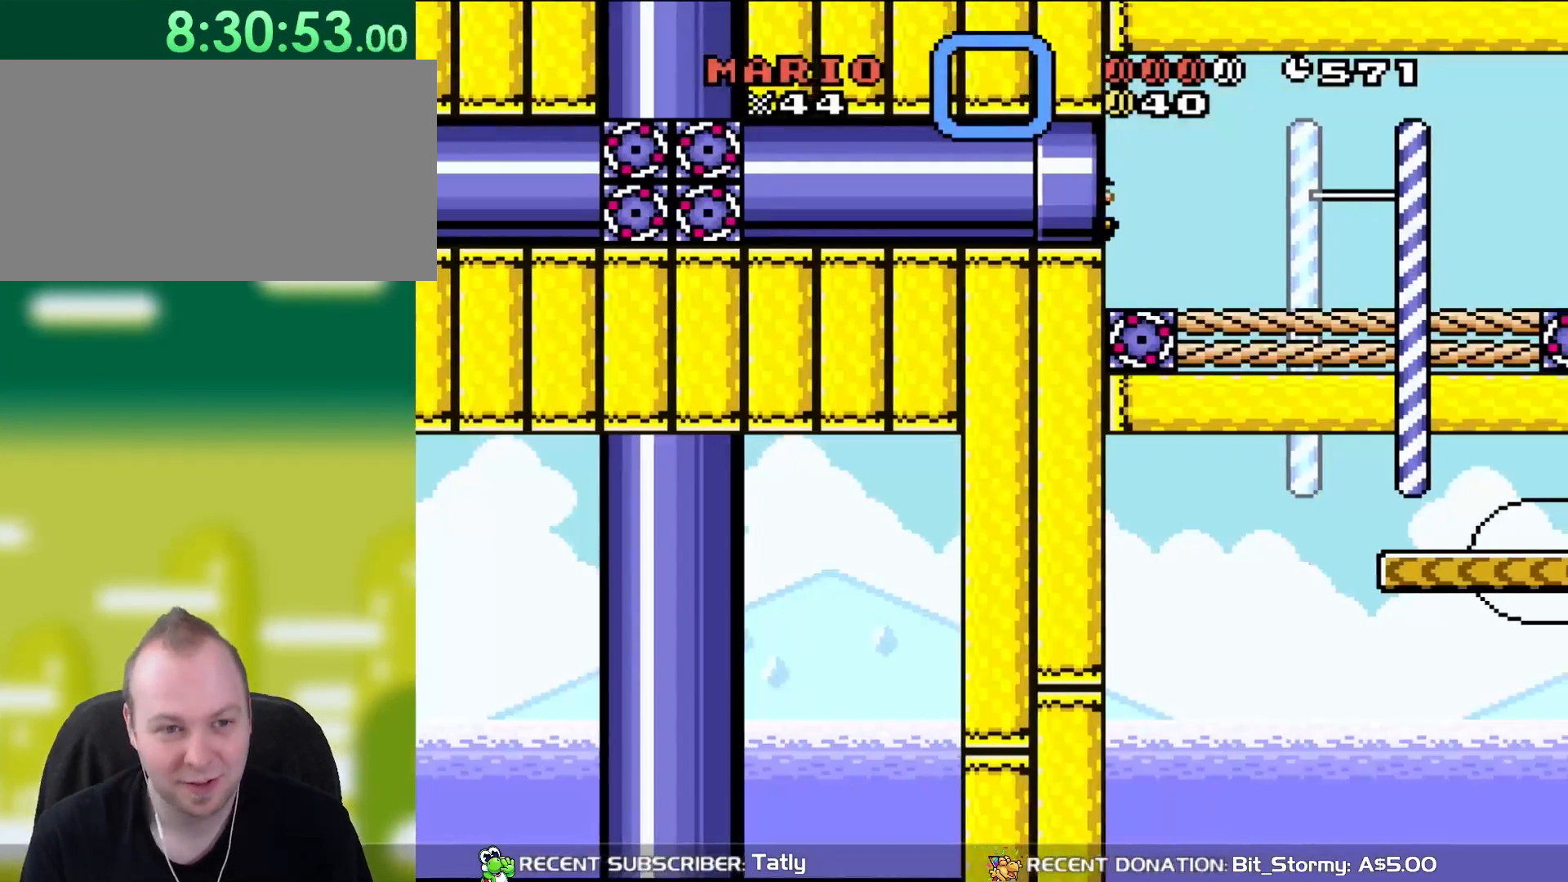
{"buttons": ["Y", "DPAD_RIGHT"], "events": [[450, "DPAD_RIGHT", "down"]]}
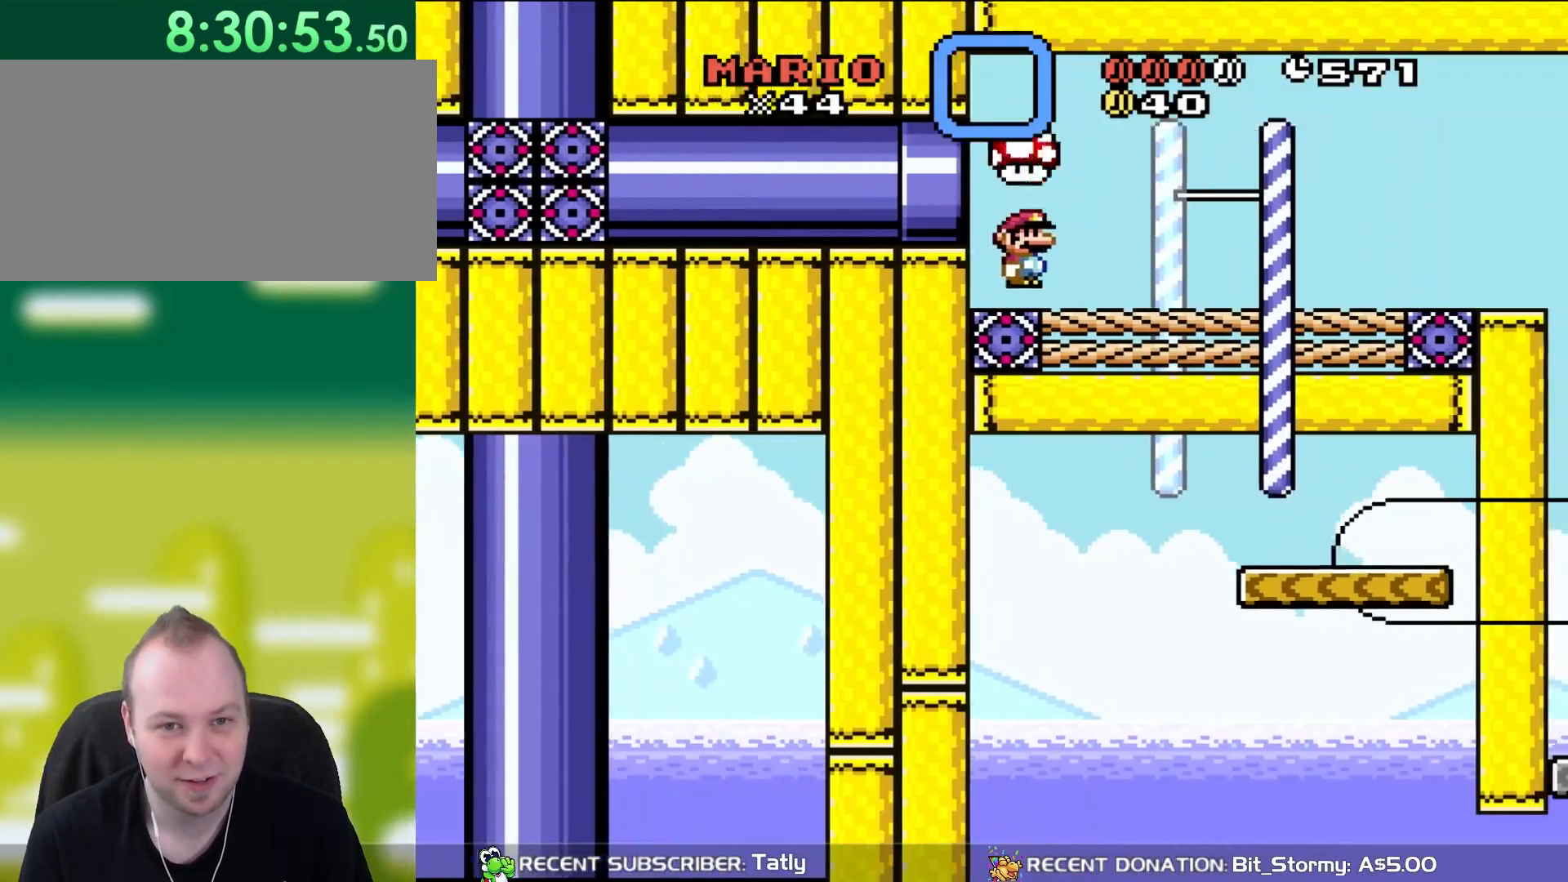
{"buttons": ["B", "Y", "DPAD_UP", "DPAD_LEFT"], "events": [[383, "B", "down"], [450, "DPAD_RIGHT", "up"], [450, "DPAD_UP", "down"], [483, "DPAD_LEFT", "down"]]}
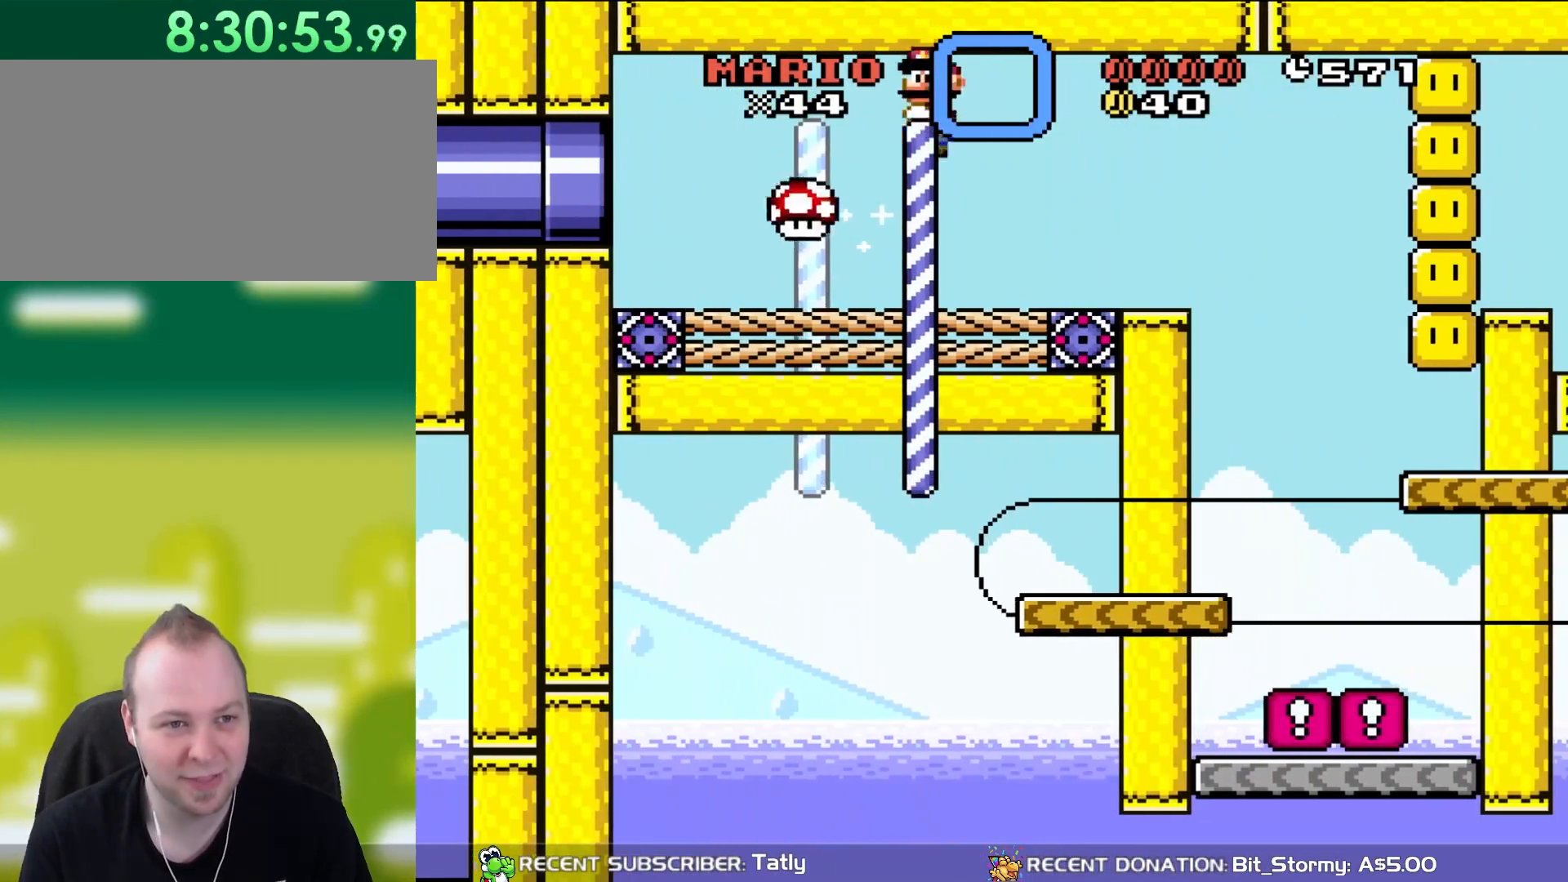
{"buttons": ["Y", "DPAD_RIGHT"], "events": [[33, "B", "up"], [33, "DPAD_UP", "up"], [217, "DPAD_LEFT", "up"], [317, "DPAD_RIGHT", "down"]]}
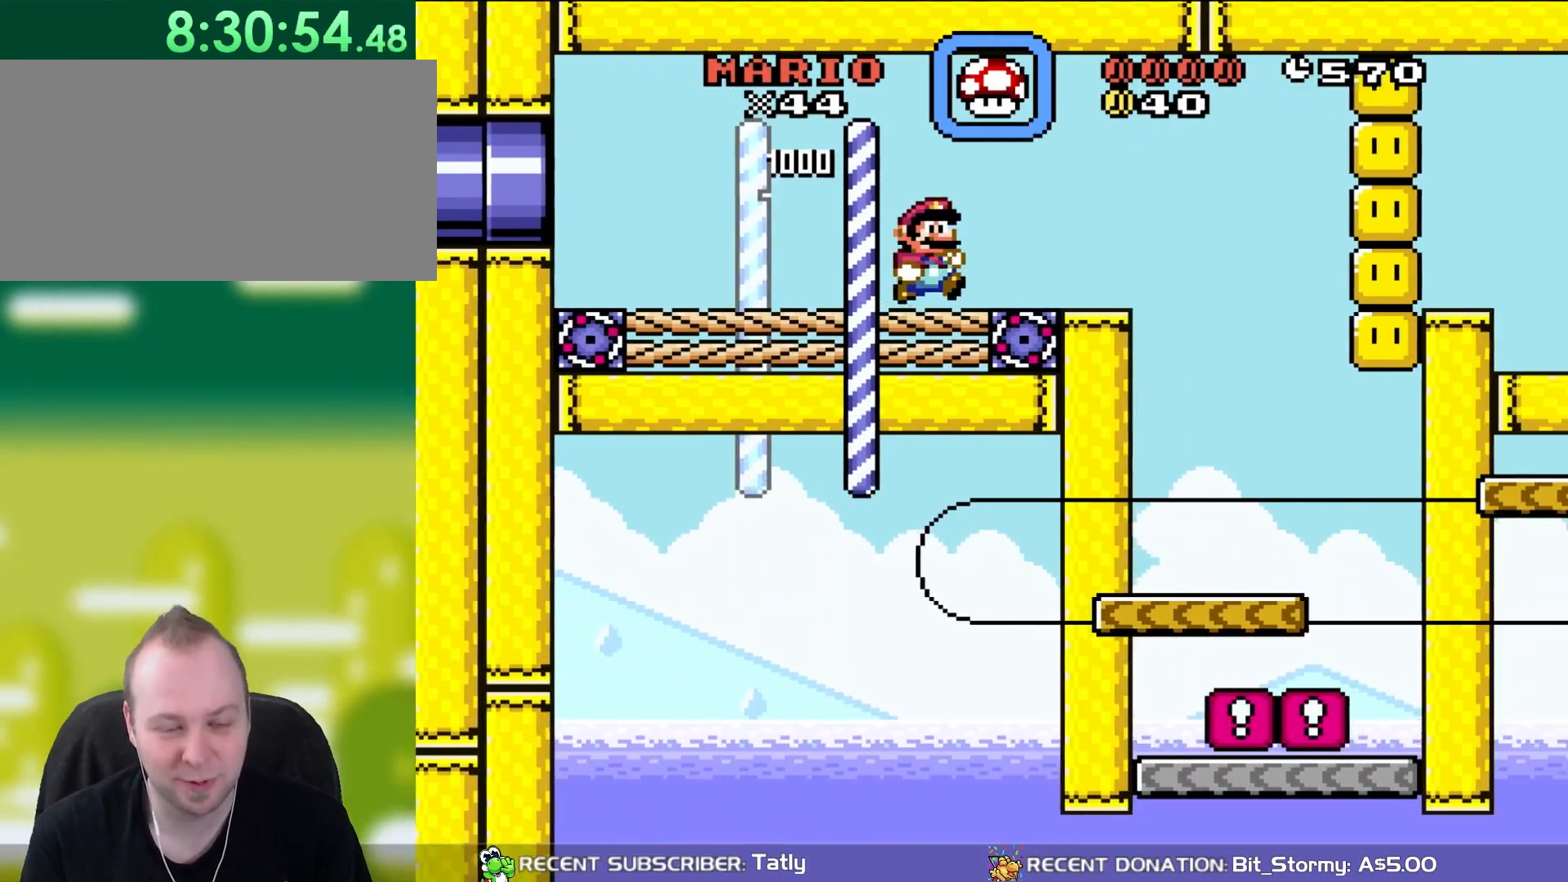
{"buttons": ["Y", "DPAD_RIGHT"], "events": []}
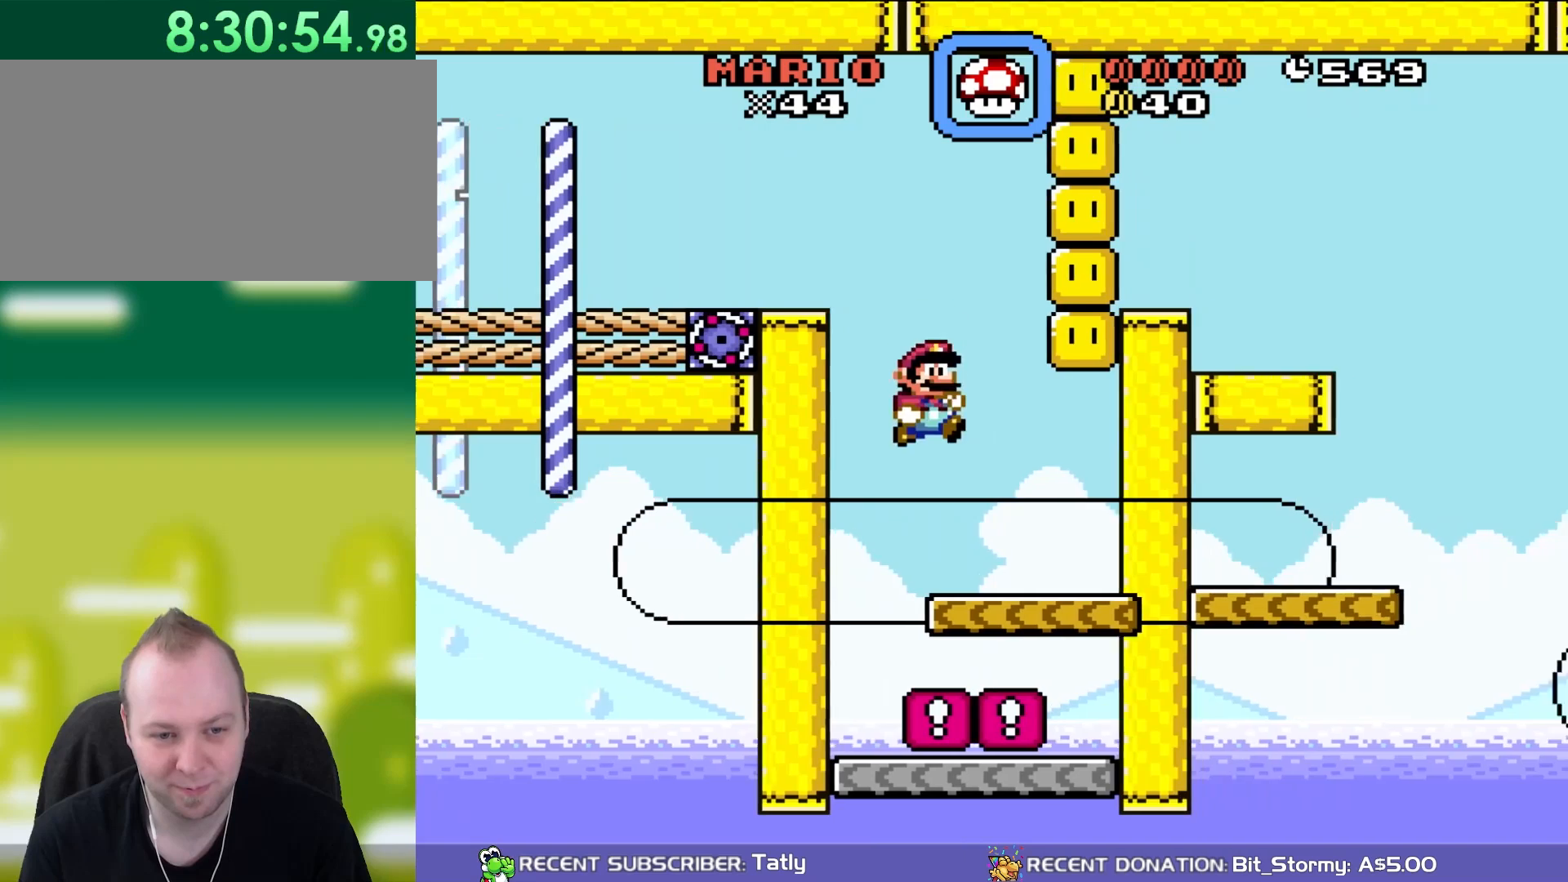
{"buttons": ["Y"], "events": [[100, "DPAD_UP", "down"], [117, "DPAD_RIGHT", "up"], [150, "DPAD_LEFT", "down"], [150, "DPAD_UP", "up"], [283, "DPAD_LEFT", "up"]]}
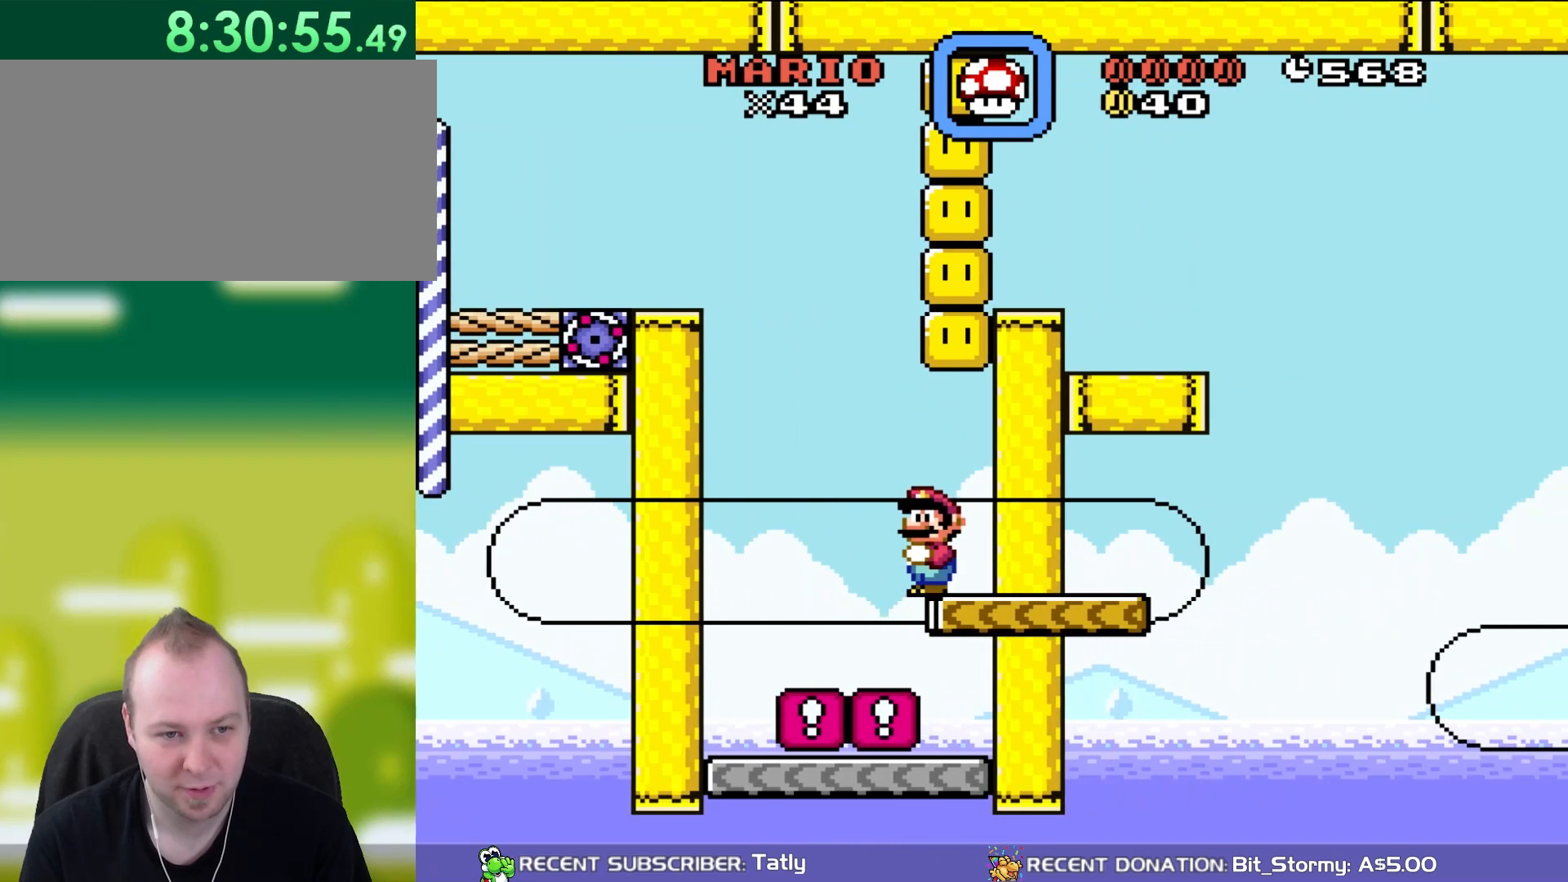
{"buttons": ["B", "Y"], "events": [[317, "DPAD_RIGHT", "down"], [417, "B", "down"], [450, "DPAD_UP", "down"], [483, "DPAD_RIGHT", "up"], [483, "DPAD_UP", "up"]]}
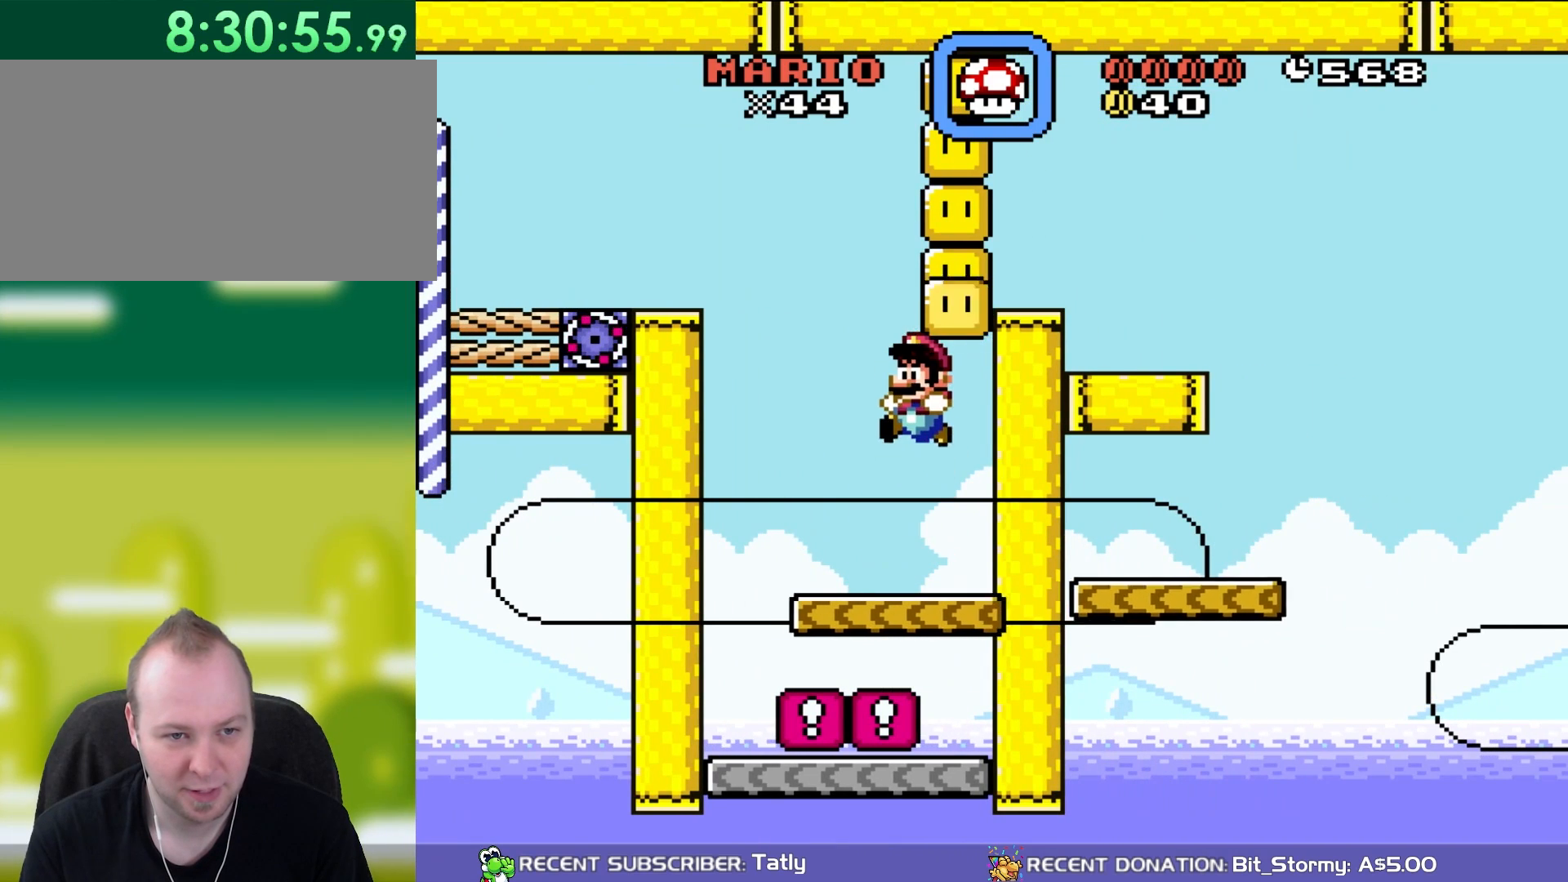
{"buttons": ["Y"], "events": [[33, "DPAD_LEFT", "down"], [33, "DPAD_UP", "down"], [50, "DPAD_UP", "up"], [183, "B", "up"], [283, "DPAD_LEFT", "up"]]}